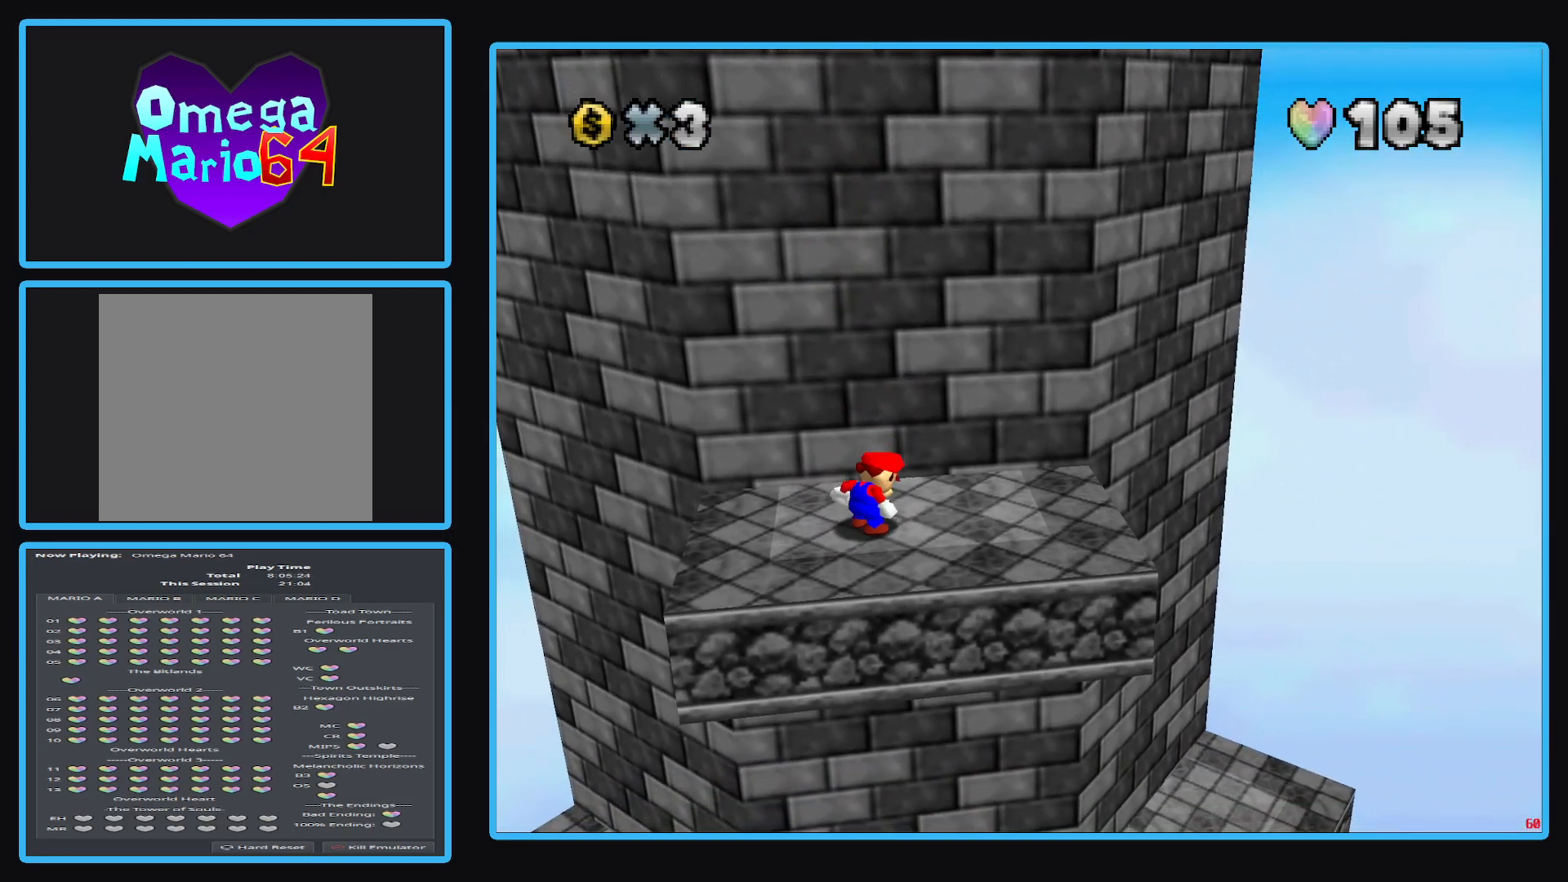
Gameplay with a controller (Xbox layout); each line is a JSON object with the inputs held at the frame after it. "events" lists button and stick changes between this image and that frame as [ms after this image, input, new state], when the widget could be followed in between. Not read: L3 R3.
{"buttons": [], "left_stick": "center", "right_stick": "center", "events": []}
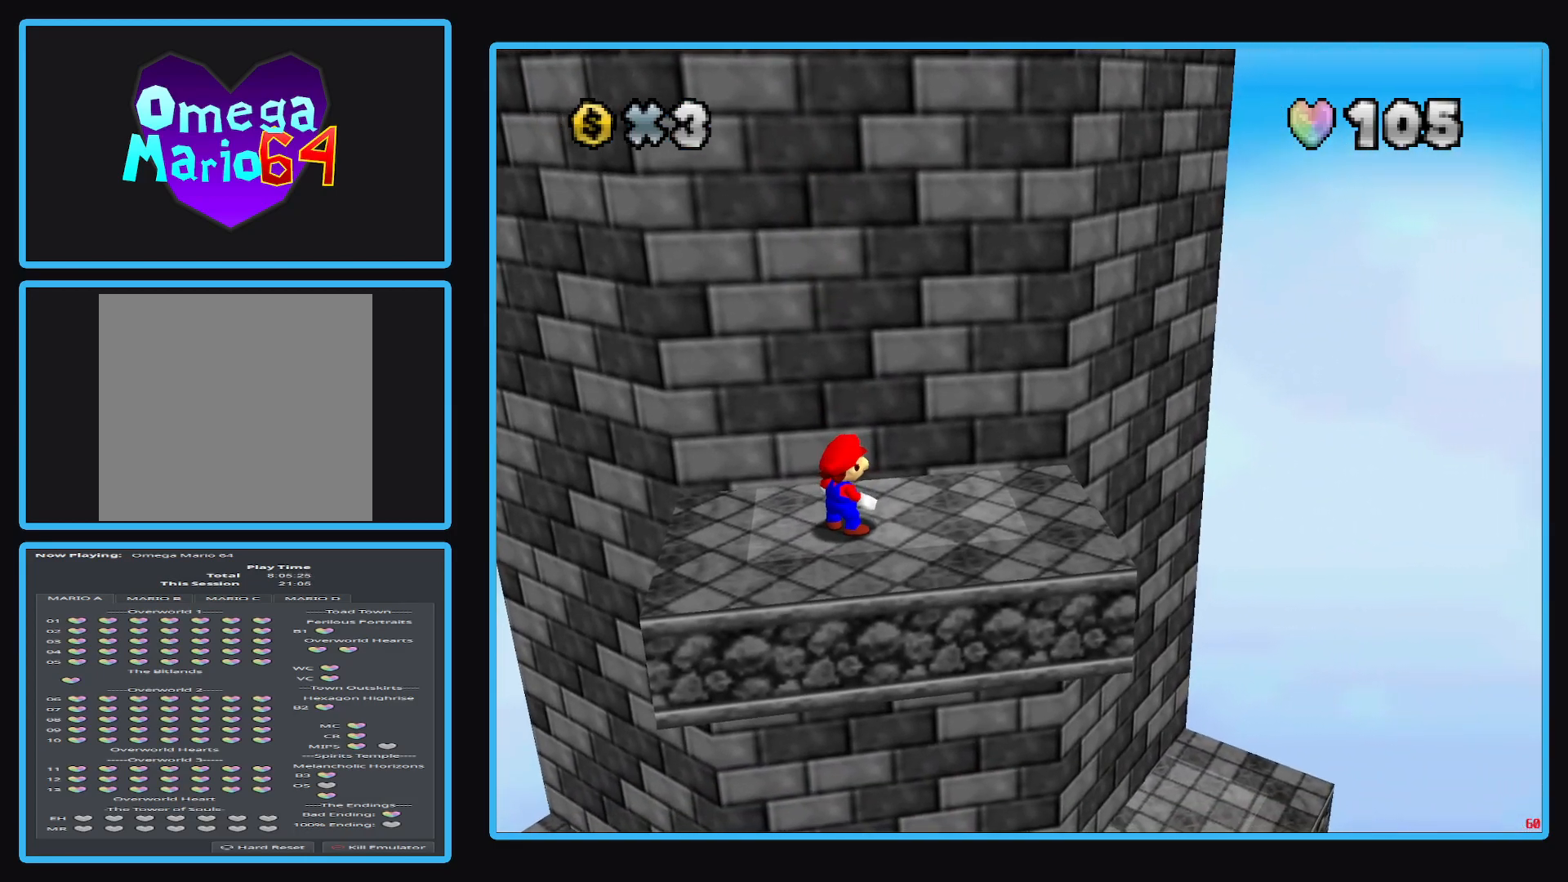
{"buttons": [], "left_stick": "center", "right_stick": "center", "events": []}
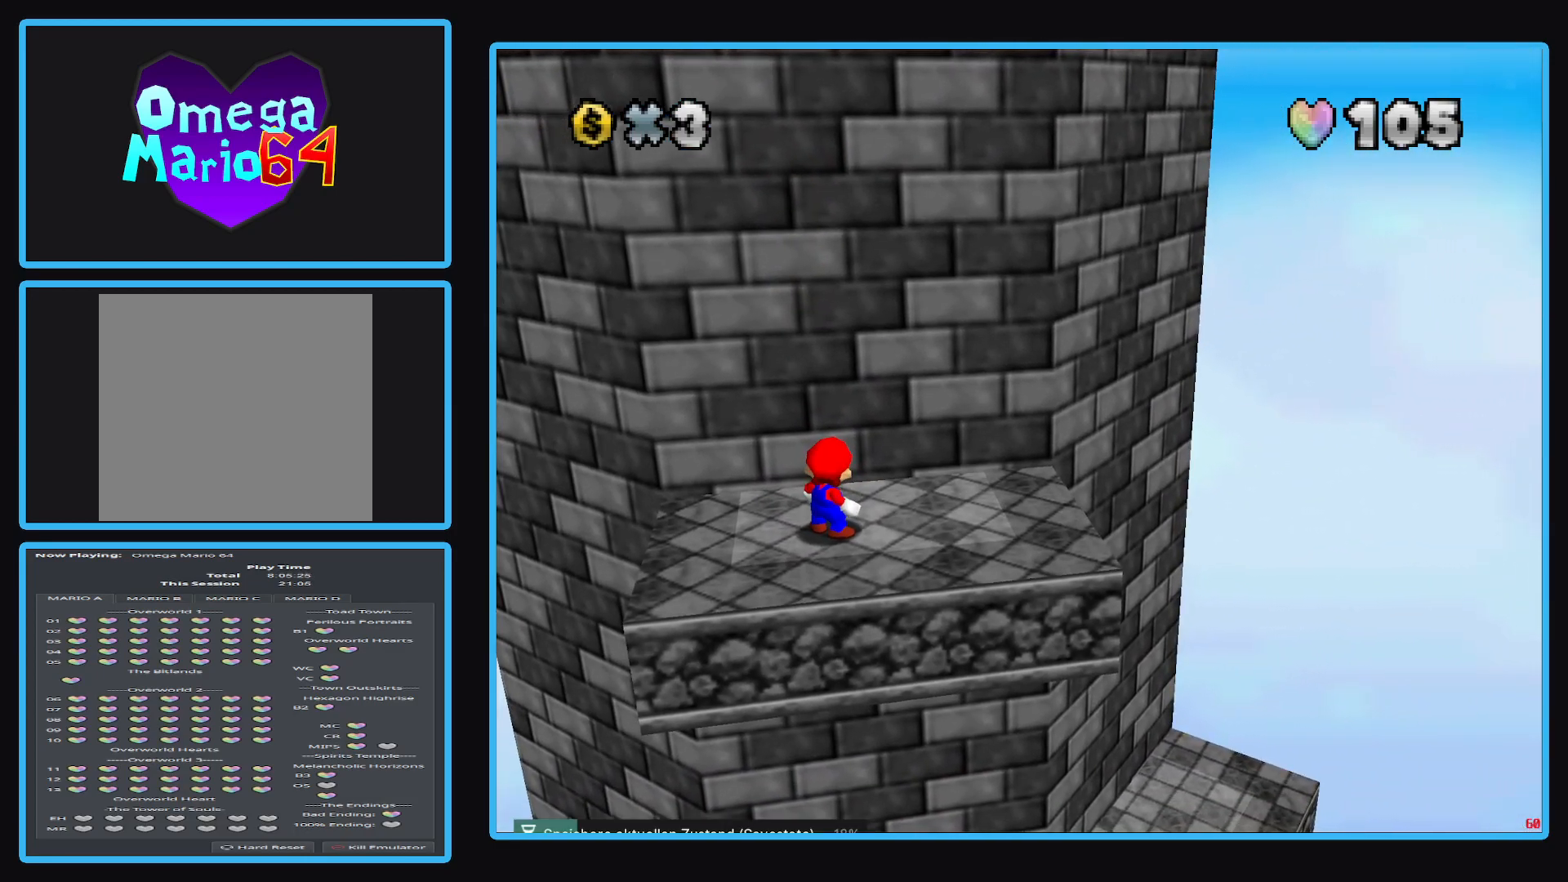
{"buttons": [], "left_stick": "center", "right_stick": "center", "events": []}
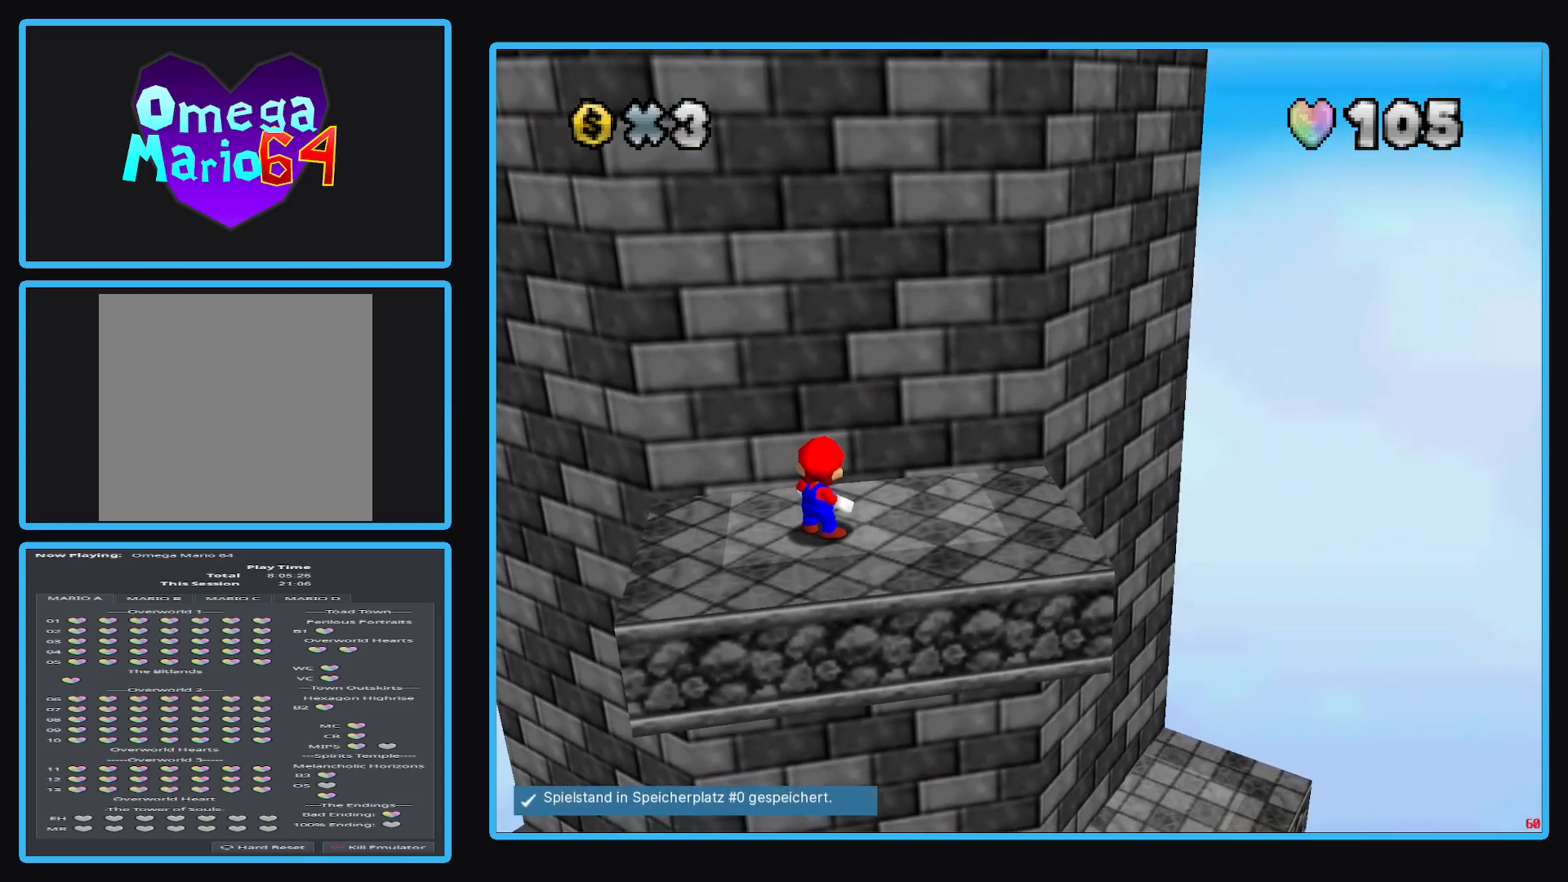
{"buttons": [], "left_stick": "center", "right_stick": "center", "events": [[167, "left_stick", "down-left"], [383, "left_stick", "center"]]}
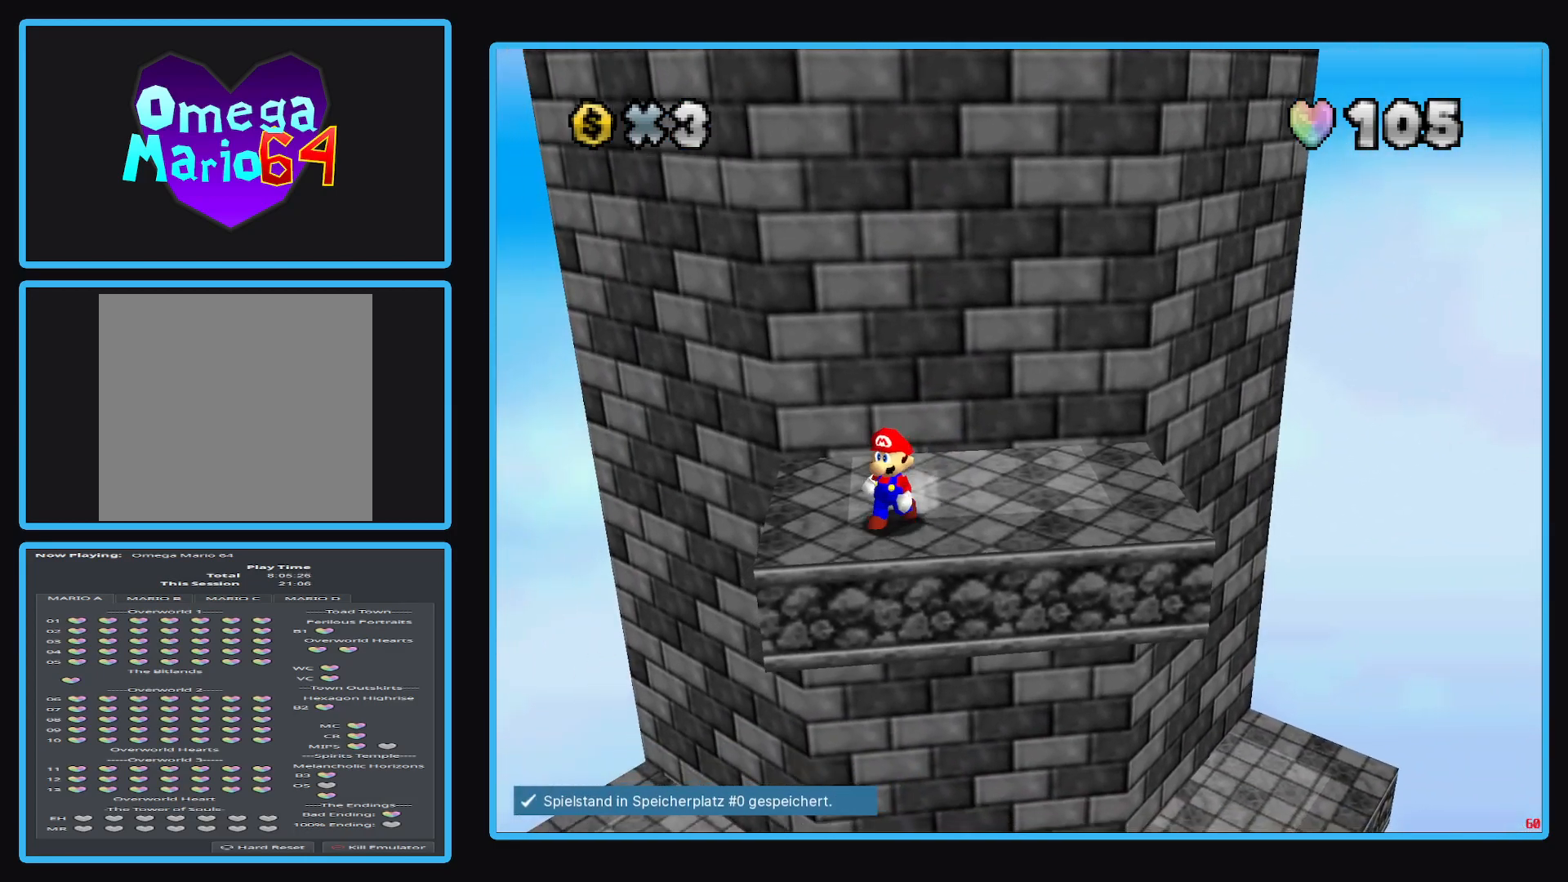
{"buttons": [], "left_stick": "center", "right_stick": "center", "events": []}
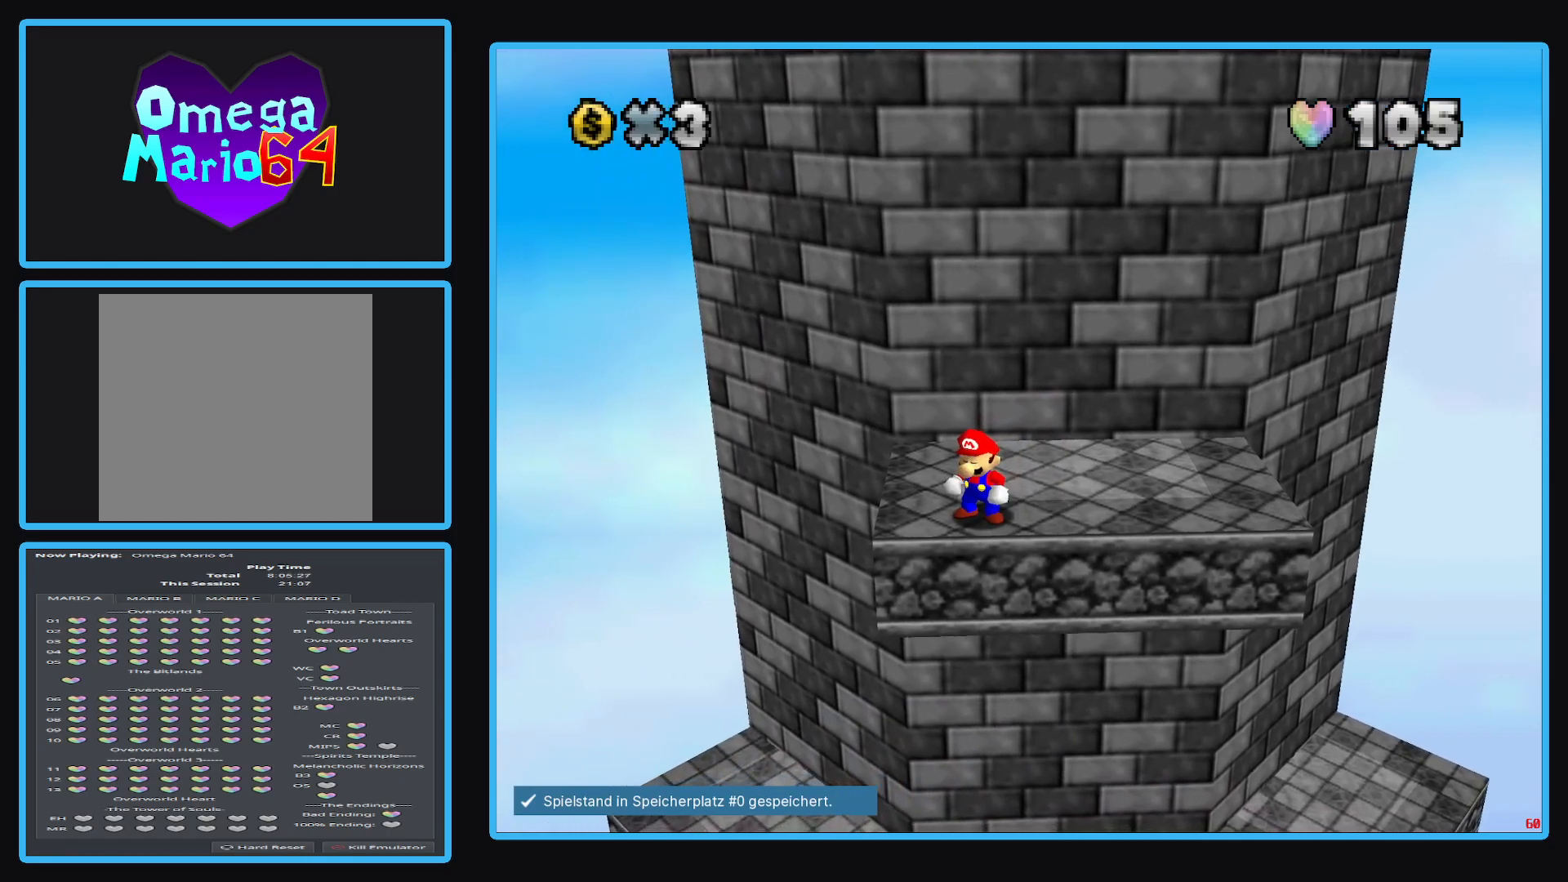
{"buttons": [], "left_stick": "center", "right_stick": "center", "events": [[83, "left_stick", "left"], [167, "Y", "down"], [267, "Y", "up"], [267, "left_stick", "center"]]}
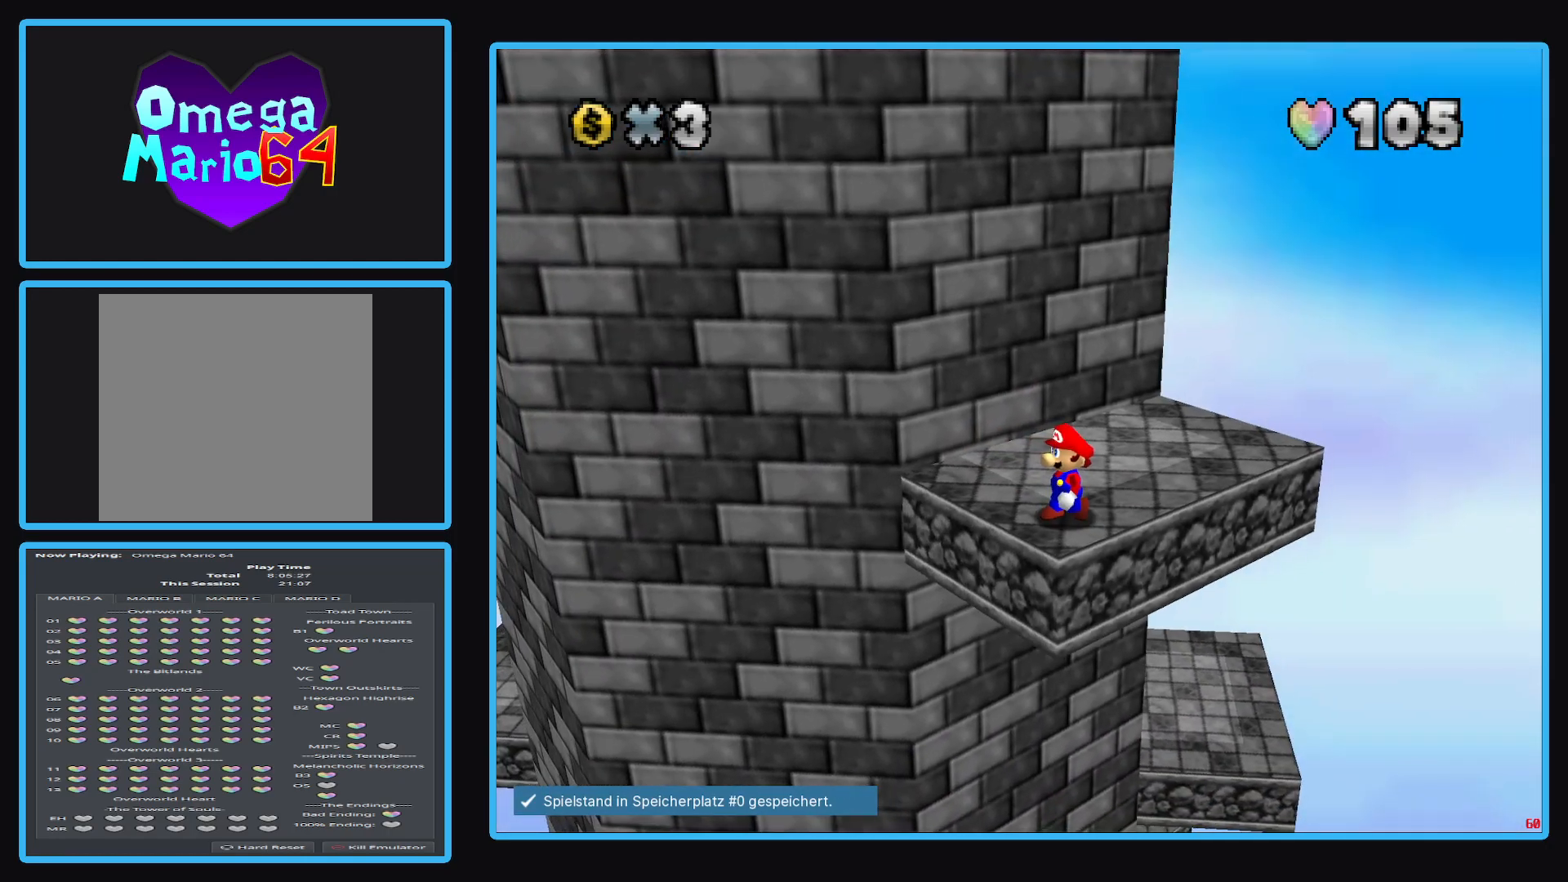
{"buttons": [], "left_stick": "center", "right_stick": "center", "events": []}
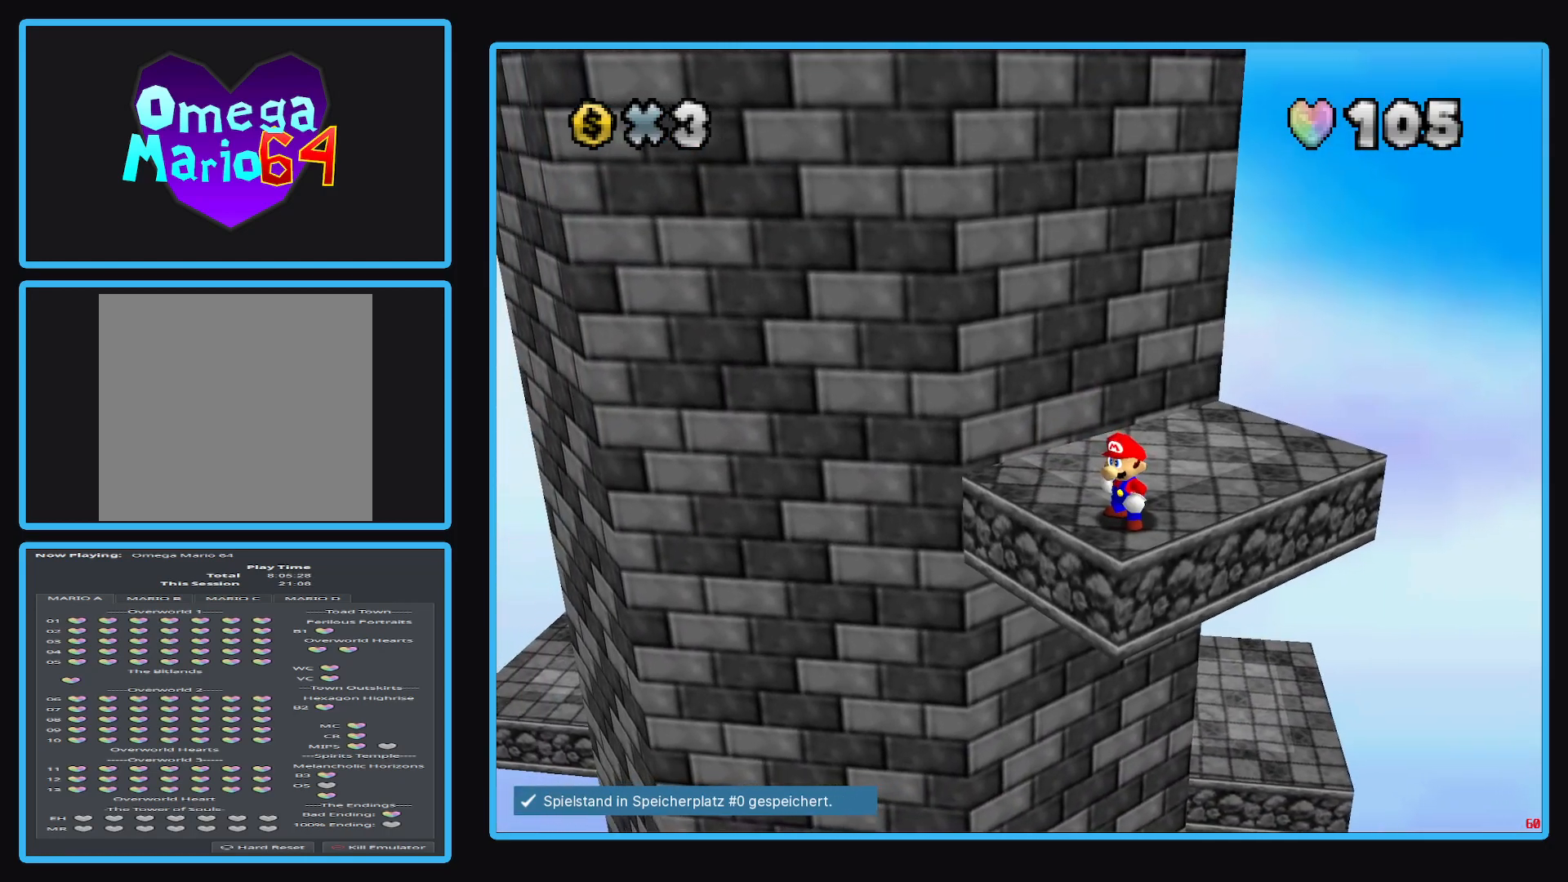
{"buttons": [], "left_stick": "right", "right_stick": "center", "events": [[17, "left_stick", "up-right"], [133, "B", "down"], [233, "B", "up"], [350, "B", "down"], [417, "B", "up"], [417, "left_stick", "right"]]}
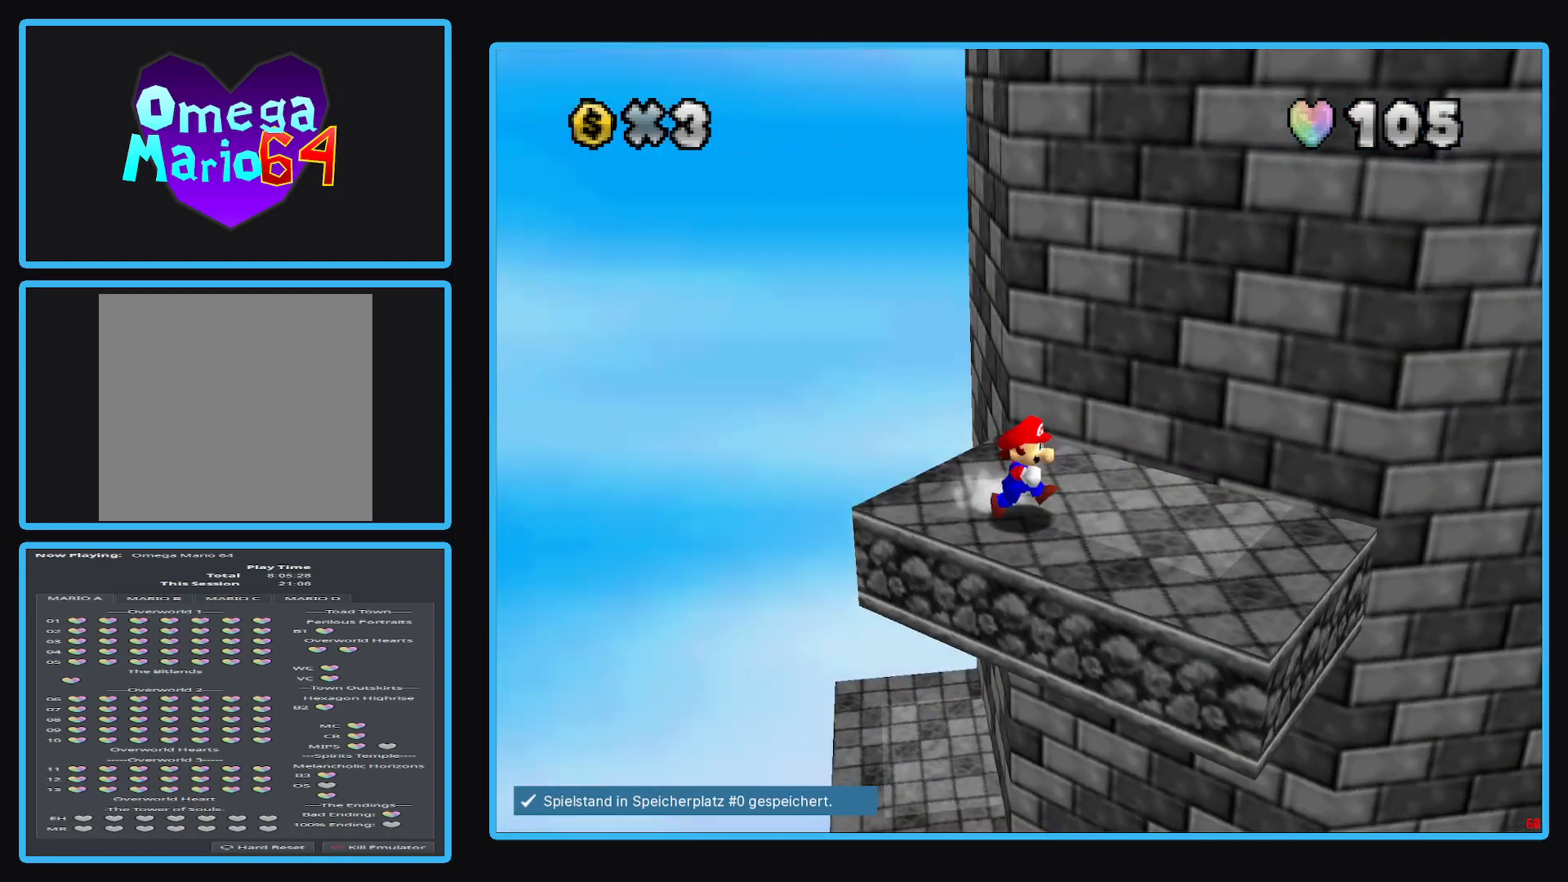
{"buttons": [], "left_stick": "center", "right_stick": "center", "events": [[117, "left_stick", "center"], [283, "Y", "down"], [333, "Y", "up"]]}
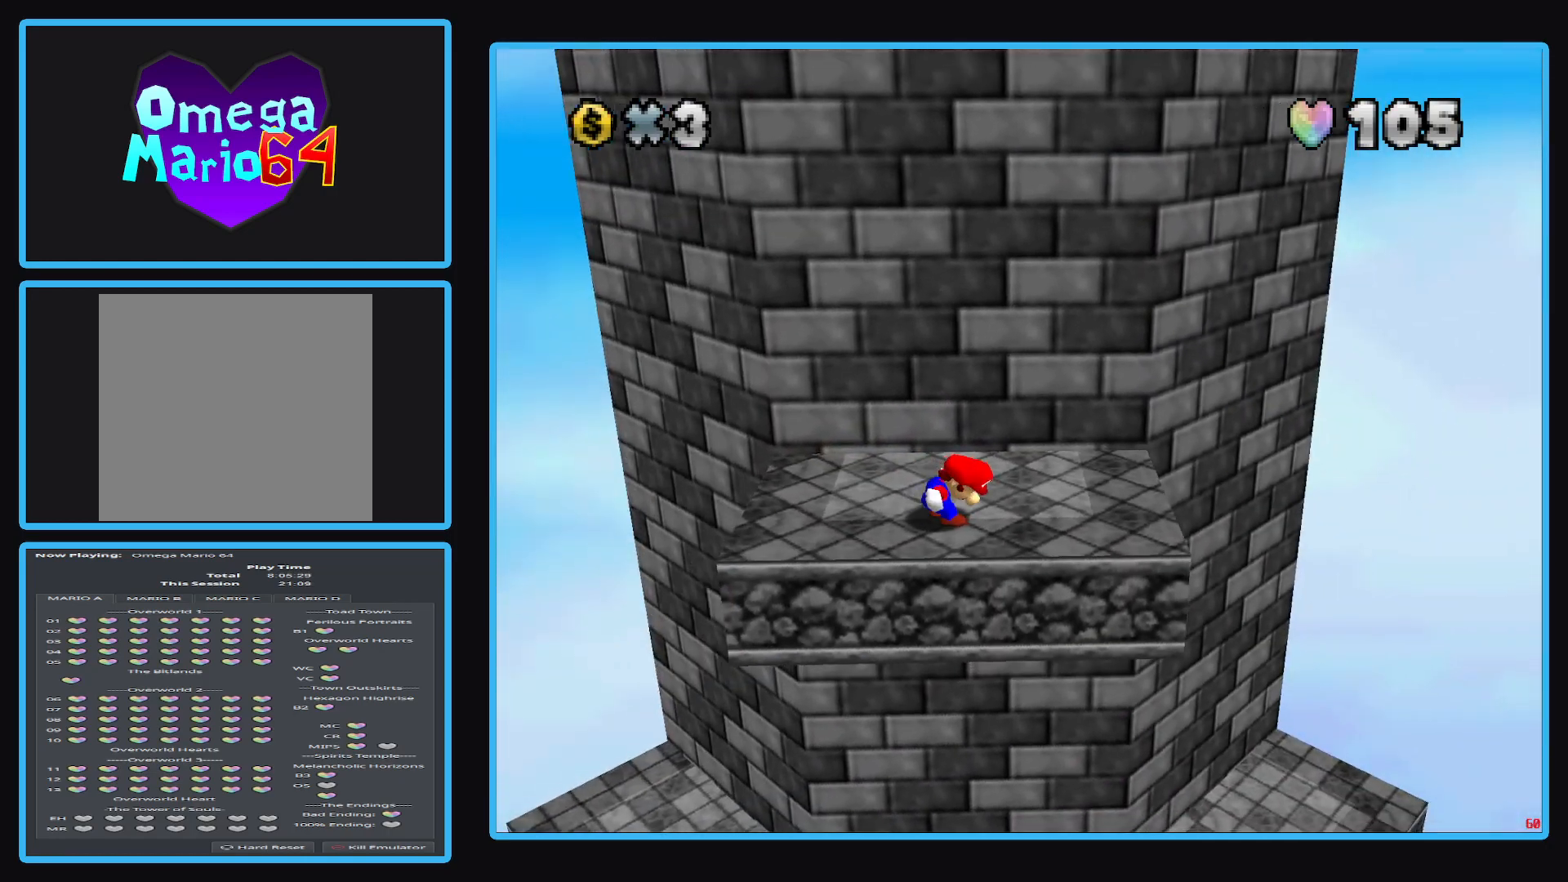
{"buttons": [], "left_stick": "left", "right_stick": "center", "events": [[450, "left_stick", "left"]]}
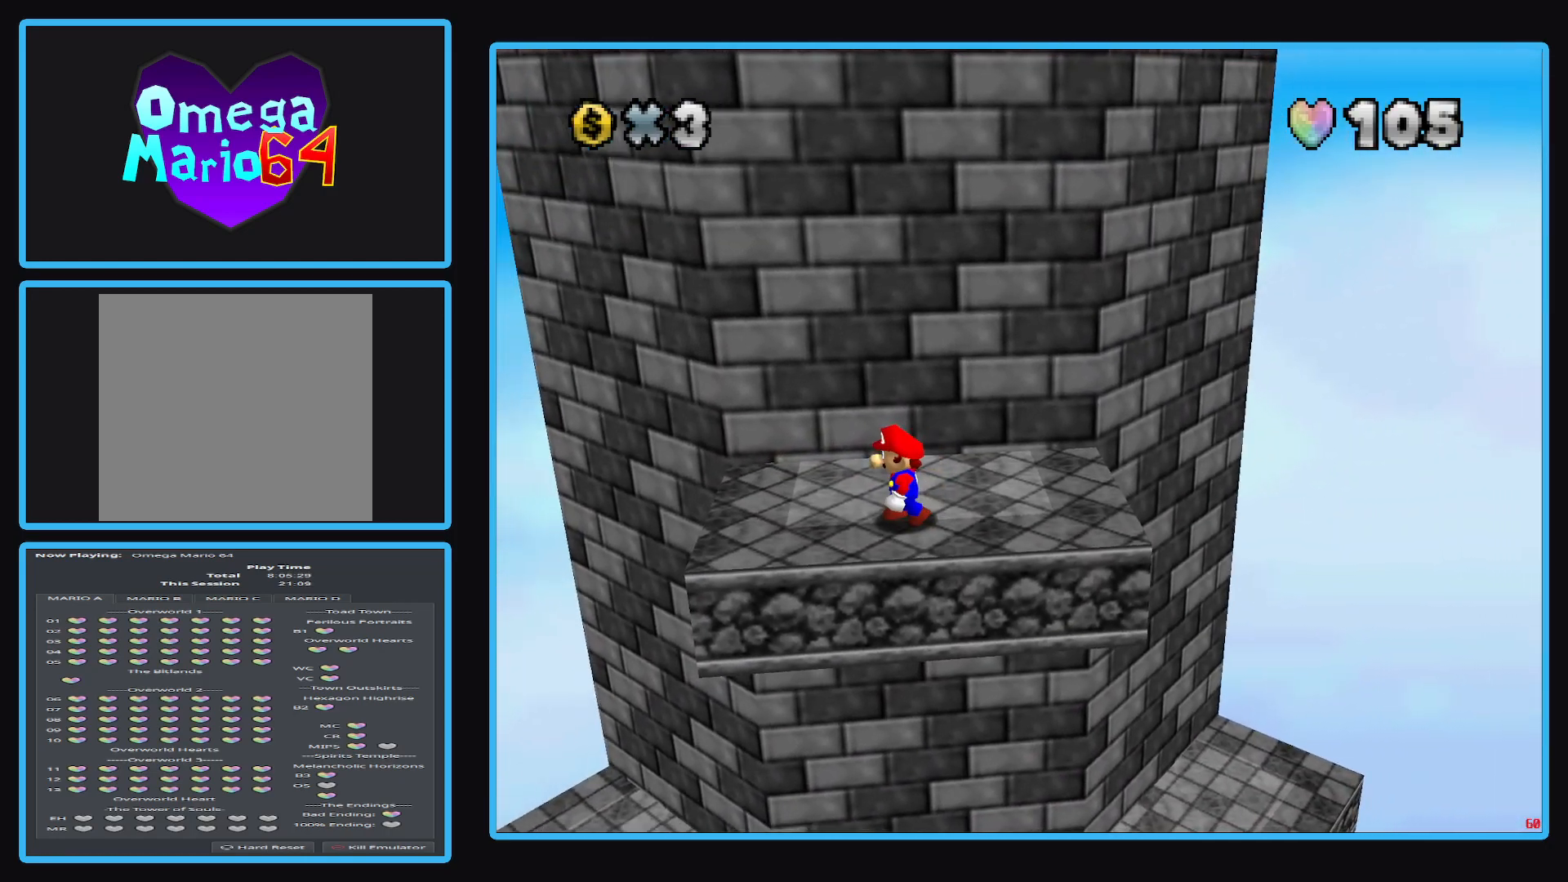
{"buttons": ["B"], "left_stick": "right", "right_stick": "center", "events": [[267, "left_stick", "center"], [317, "B", "down"], [433, "B", "up"], [433, "left_stick", "right"], [500, "B", "down"]]}
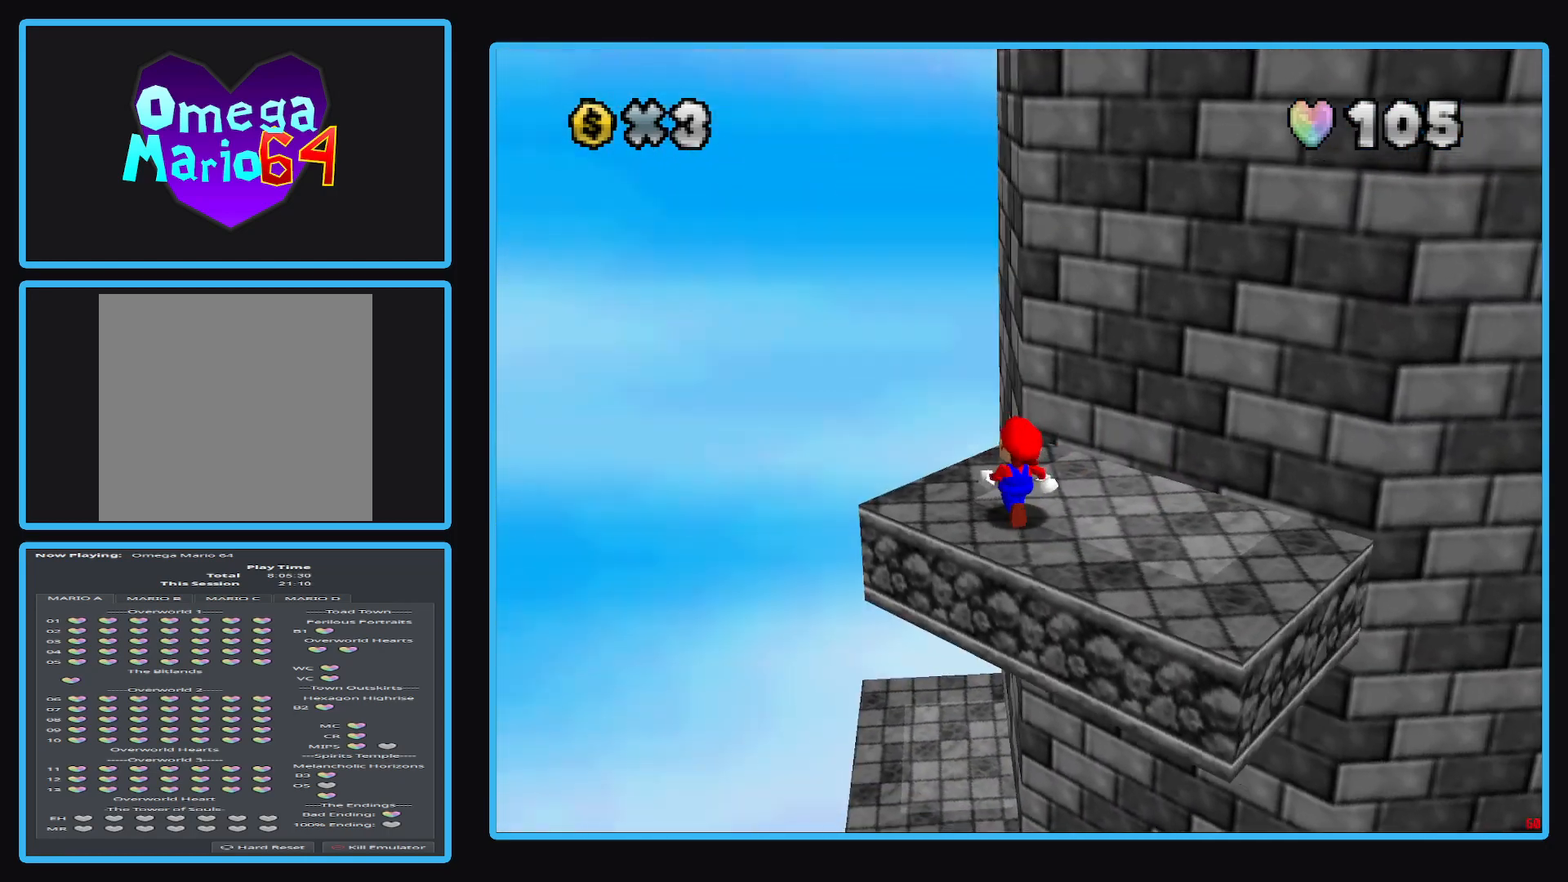
{"buttons": [], "left_stick": "down-right", "right_stick": "center", "events": [[100, "B", "up"], [317, "left_stick", "center"], [433, "left_stick", "down-right"]]}
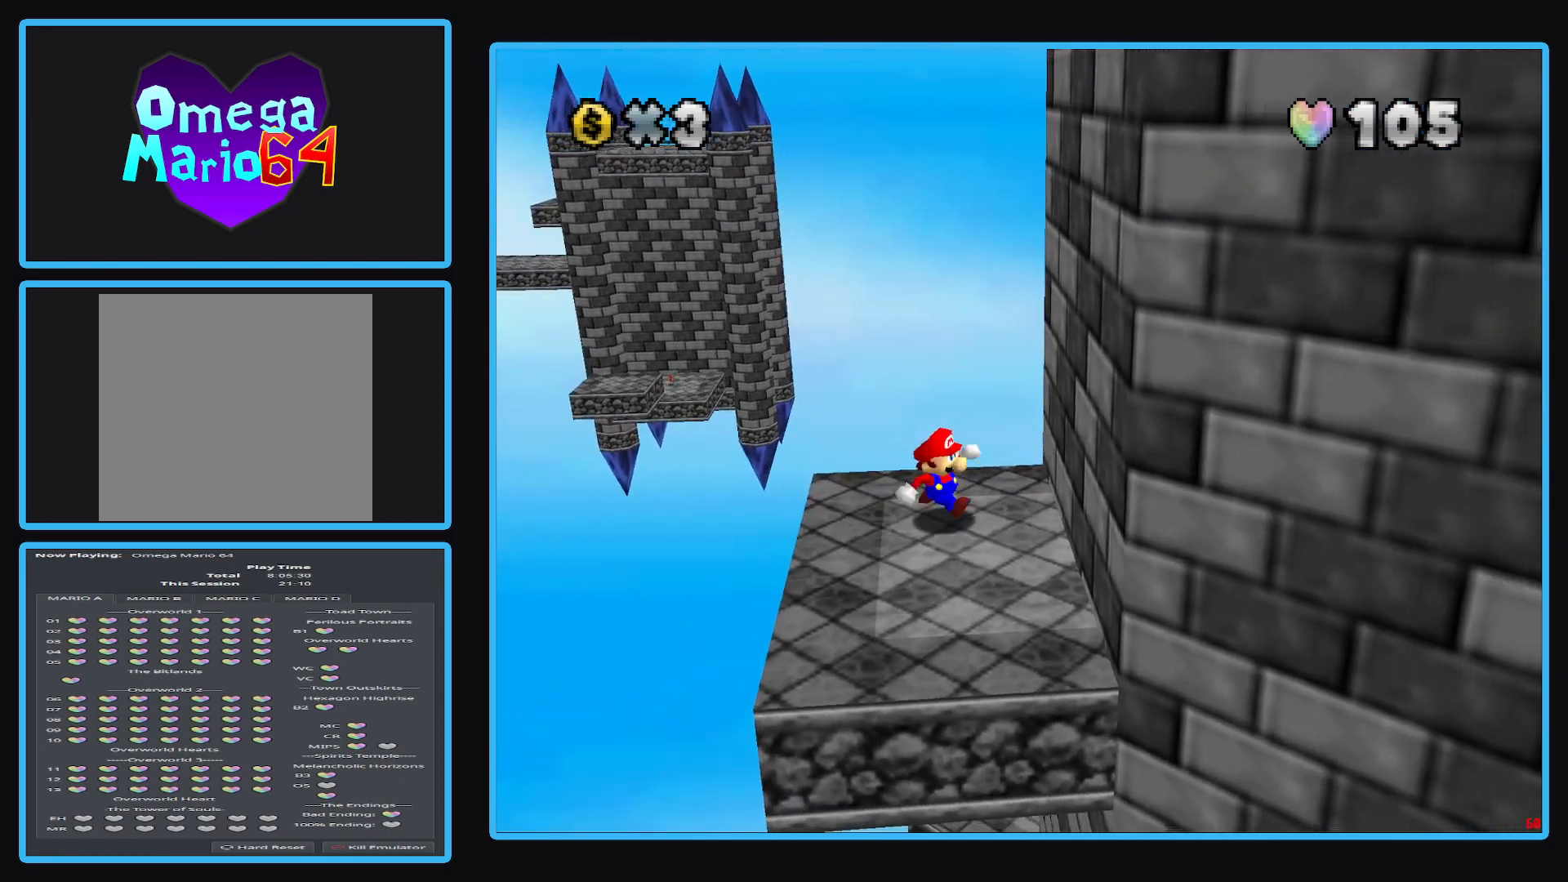
{"buttons": [], "left_stick": "left", "right_stick": "center", "events": [[233, "left_stick", "down-left"], [333, "left_stick", "left"]]}
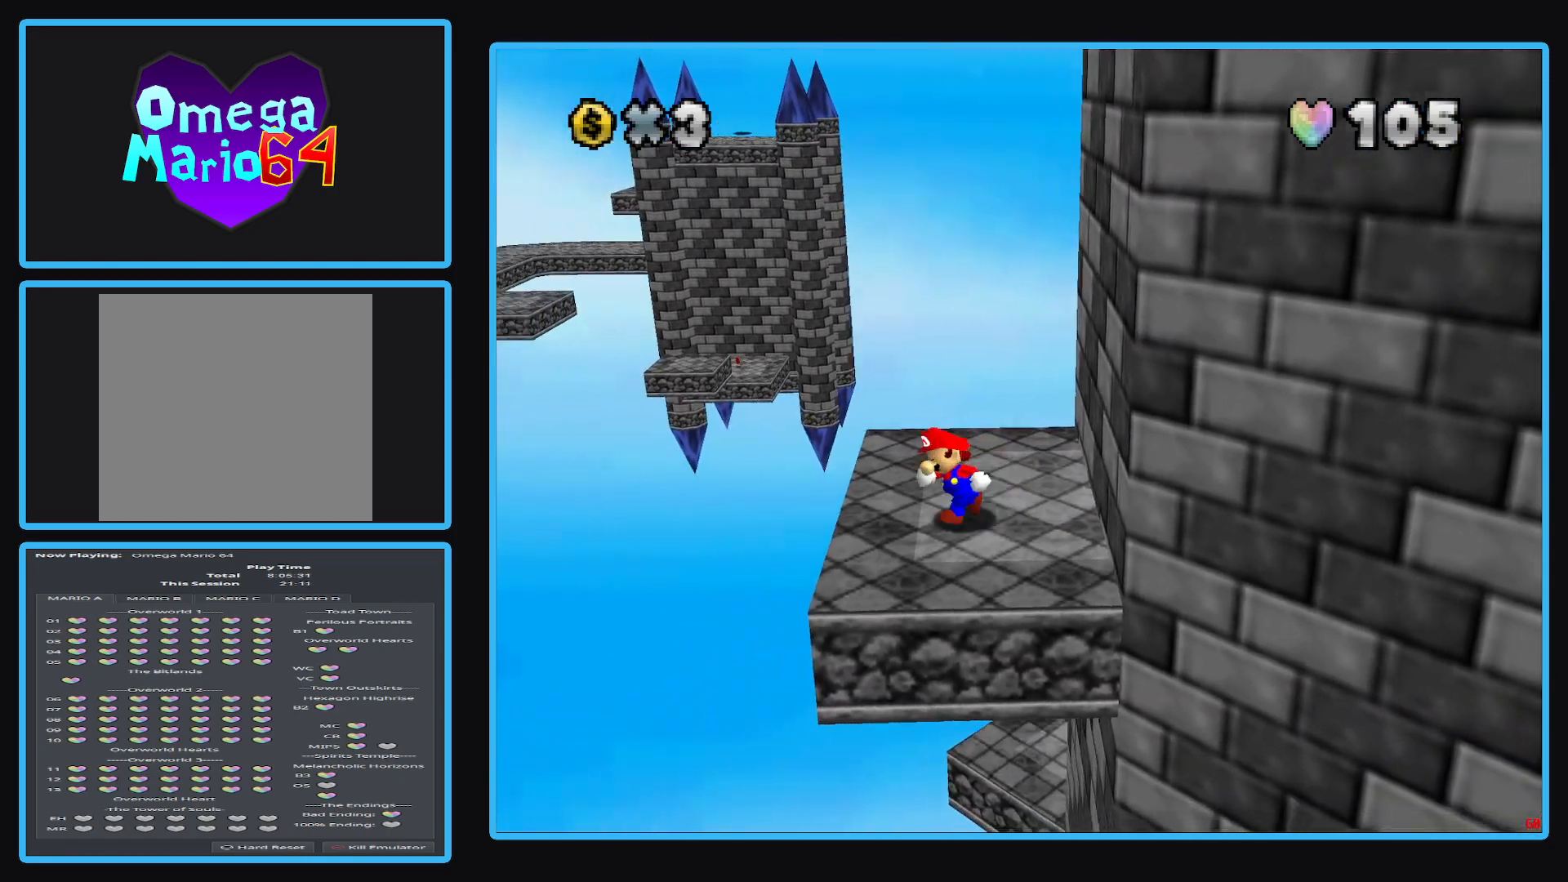
{"buttons": ["A"], "left_stick": "right", "right_stick": "center", "events": [[133, "left_stick", "up"], [217, "left_stick", "right"], [233, "A", "down"]]}
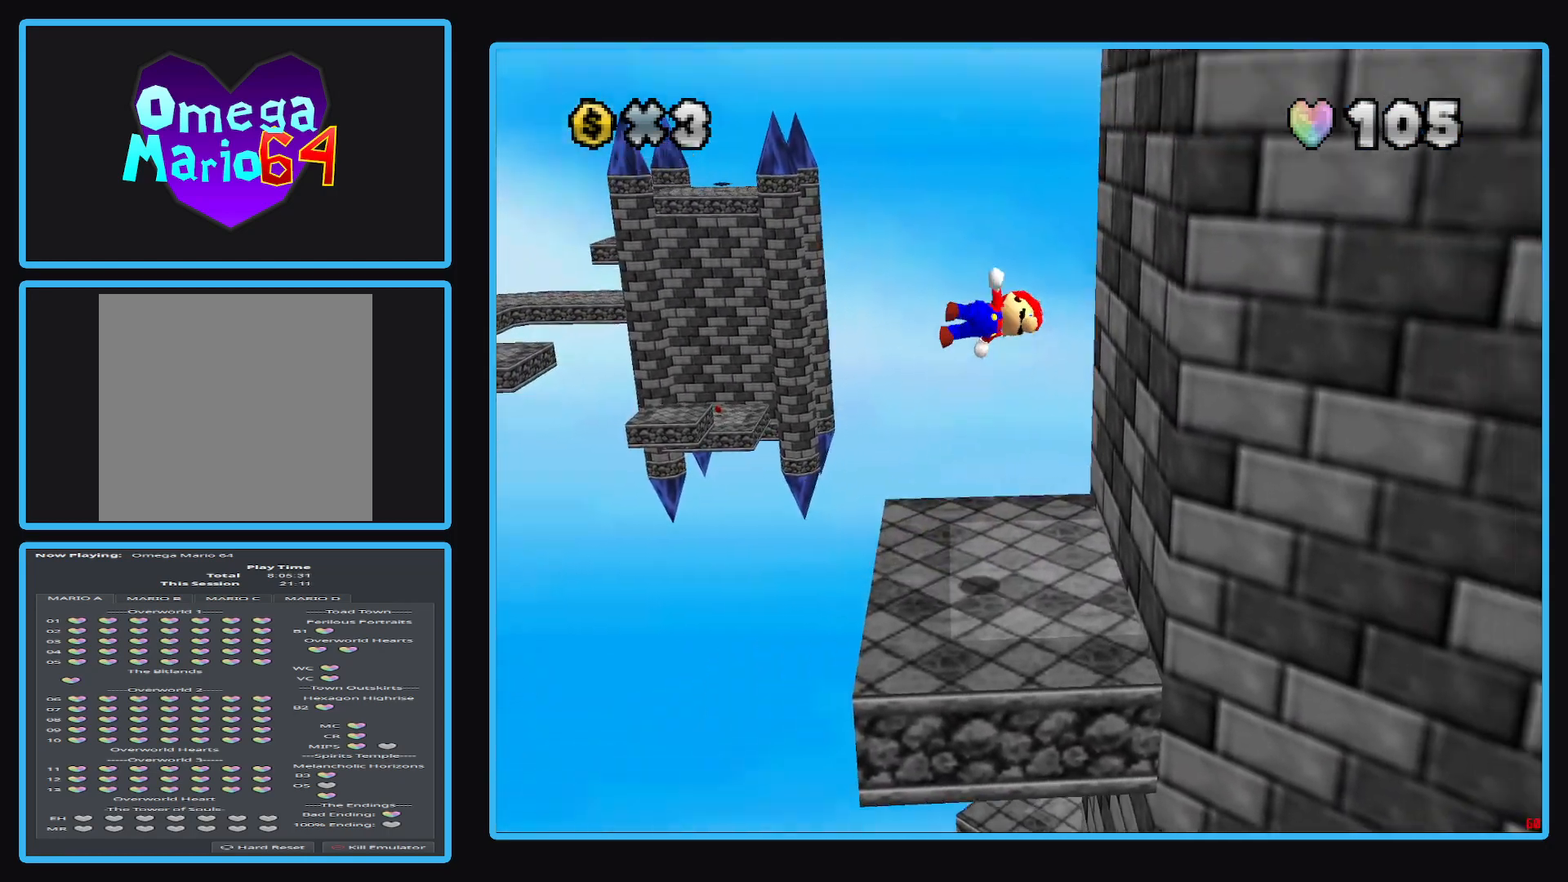
{"buttons": ["A"], "left_stick": "right", "right_stick": "center", "events": [[250, "A", "up"], [383, "A", "down"]]}
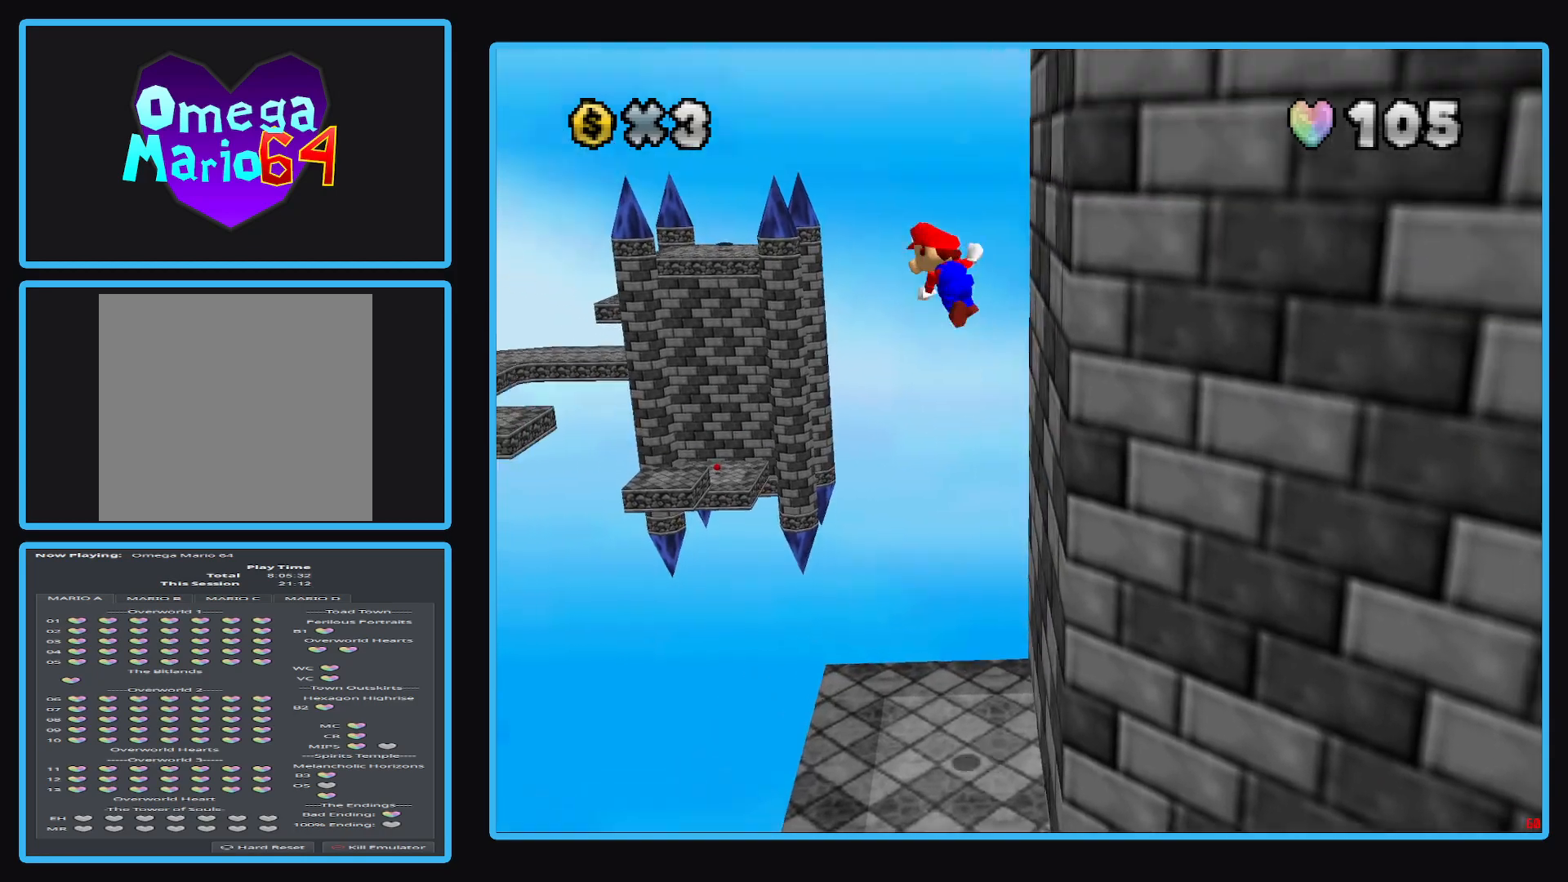
{"buttons": ["A"], "left_stick": "right", "right_stick": "center", "events": []}
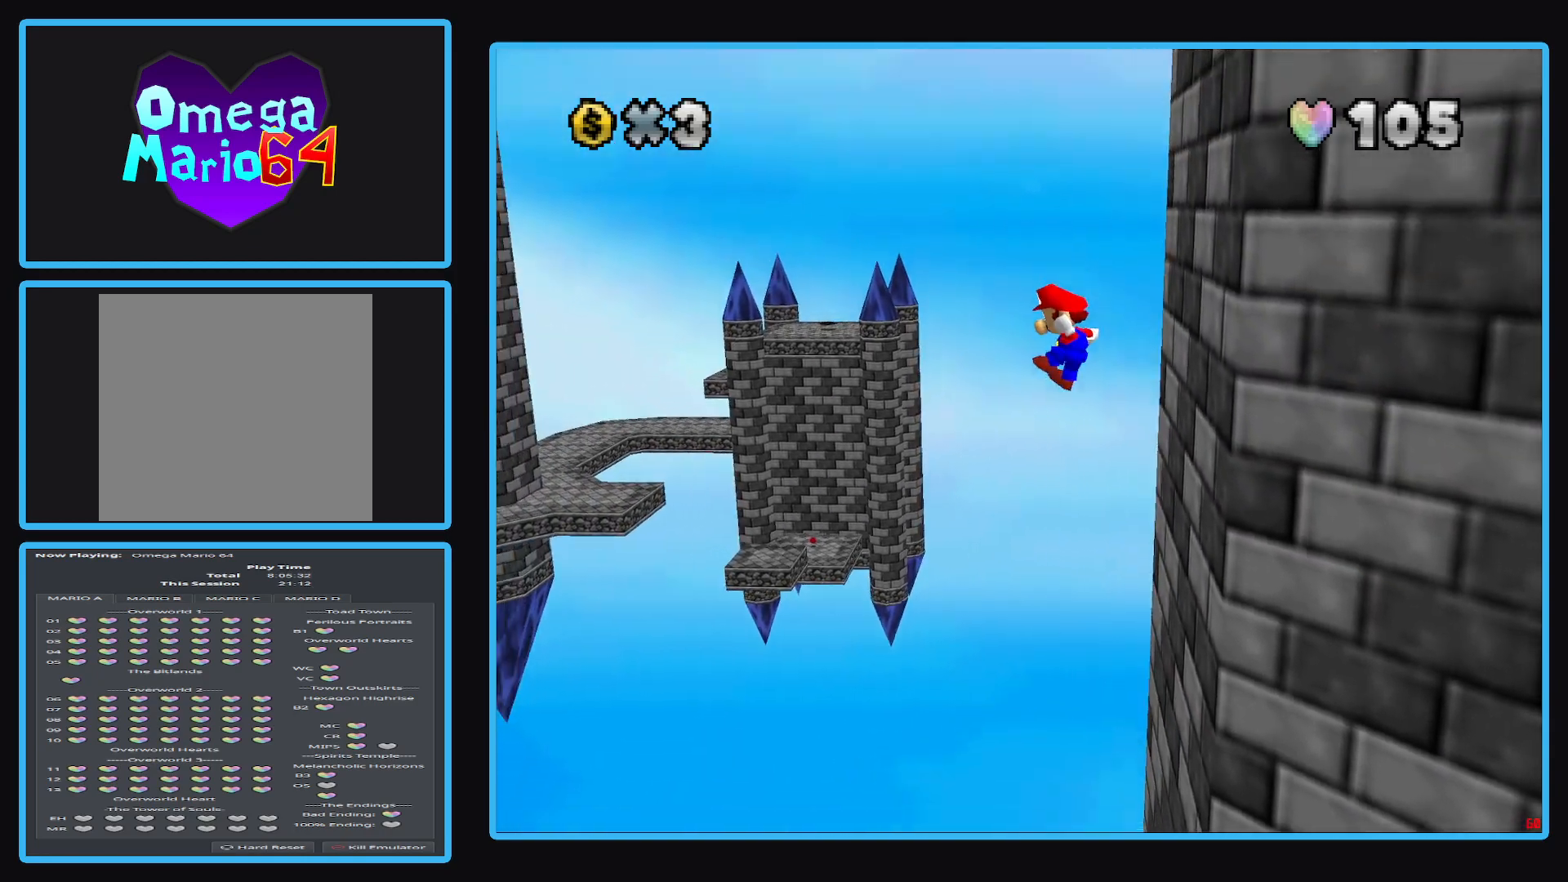
{"buttons": [], "left_stick": "center", "right_stick": "center", "events": [[50, "left_stick", "center"], [117, "A", "up"], [217, "B", "down"], [367, "B", "up"]]}
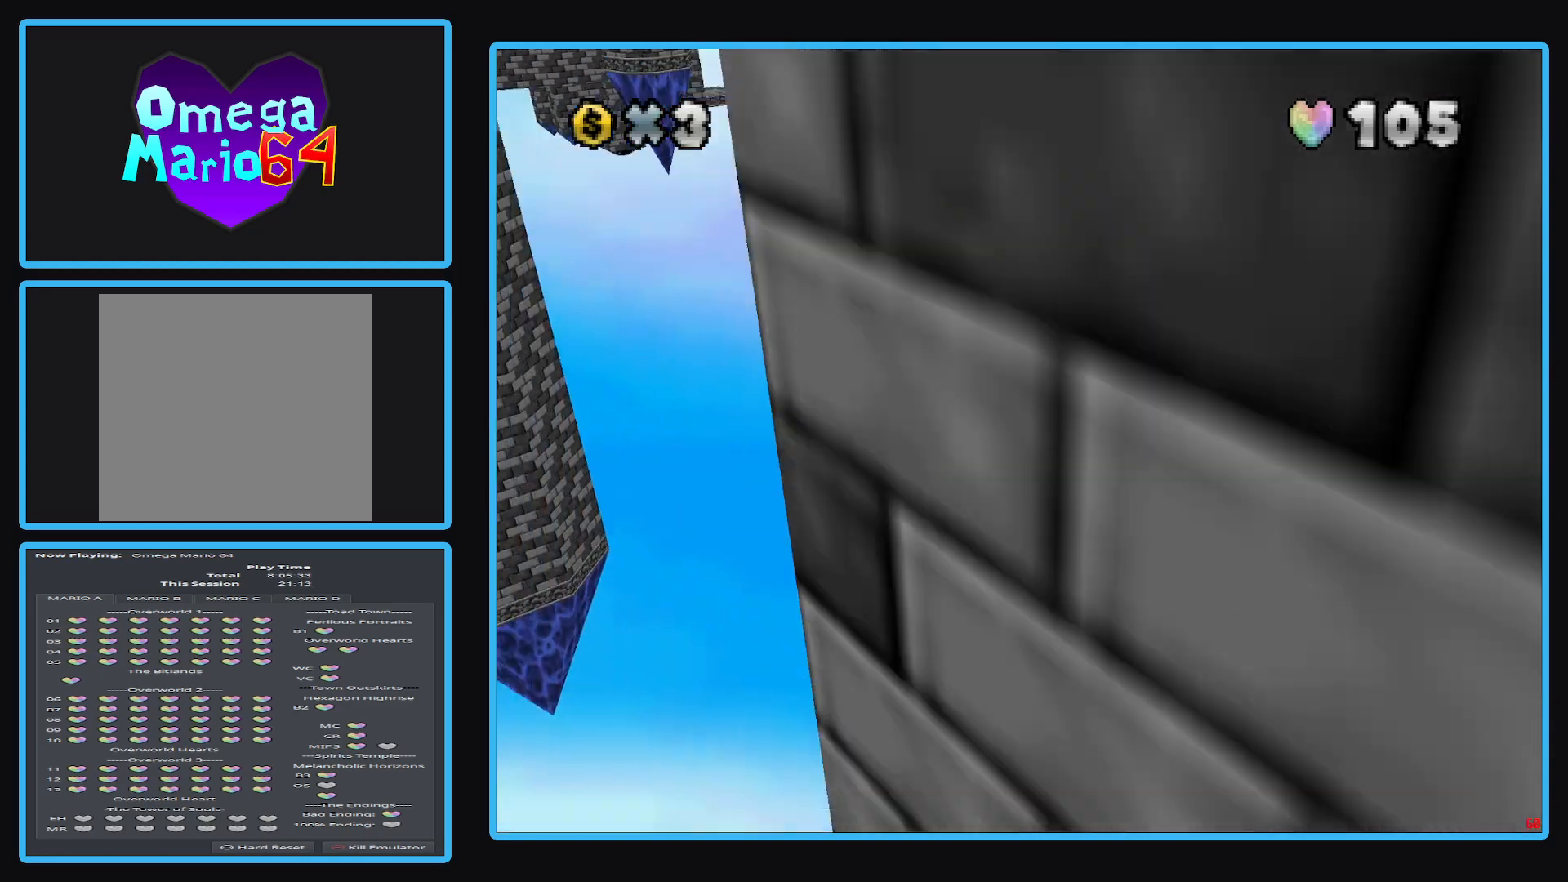
{"buttons": [], "left_stick": "center", "right_stick": "center", "events": [[67, "Y", "down"], [183, "Y", "up"]]}
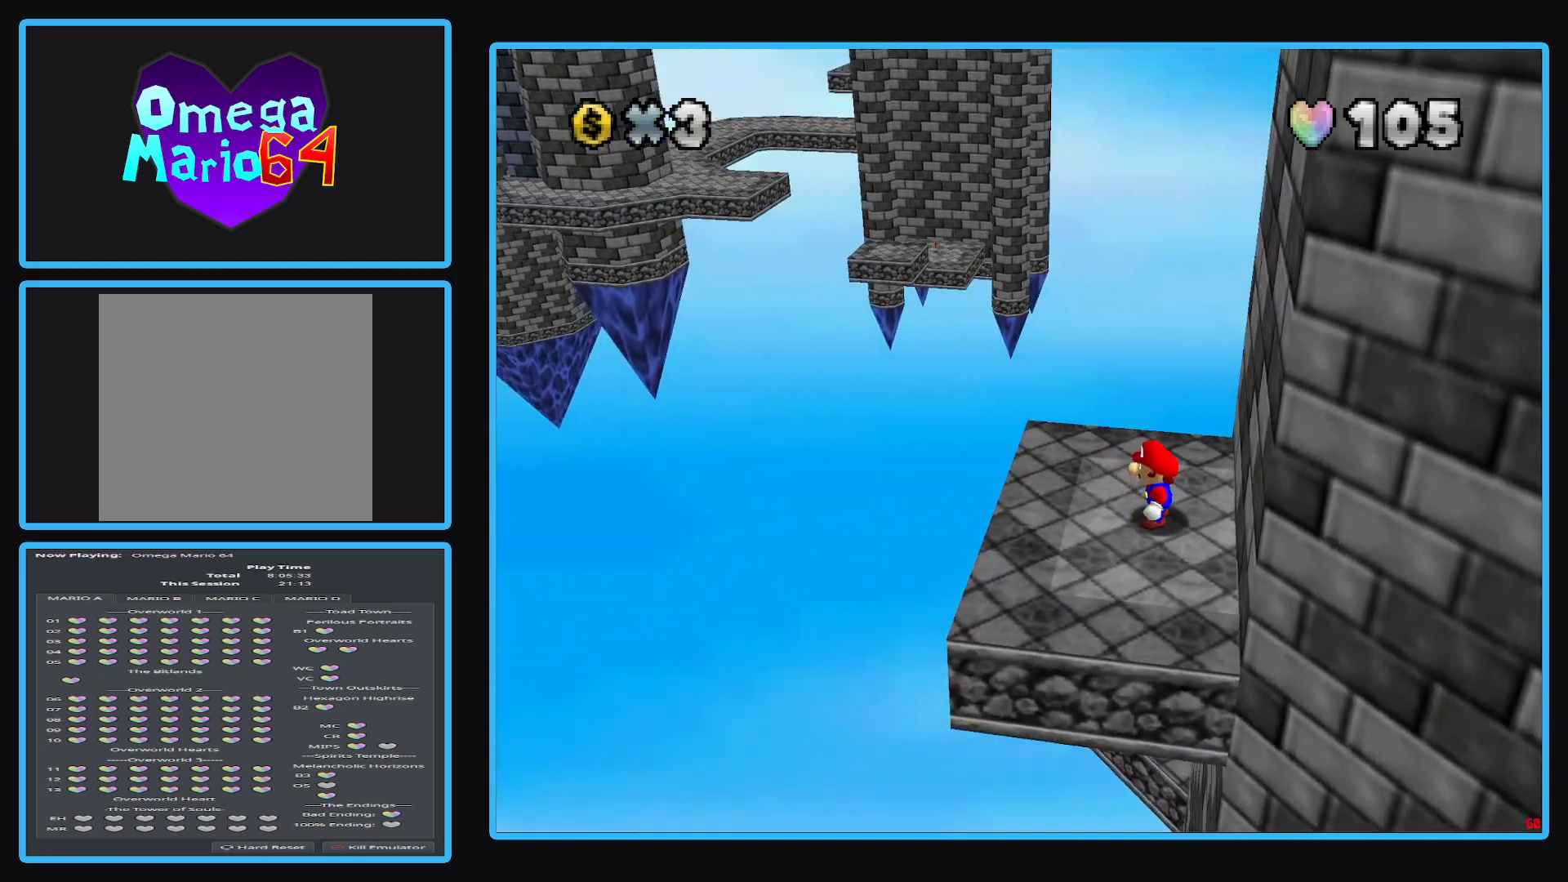
{"buttons": [], "left_stick": "left", "right_stick": "center", "events": [[350, "left_stick", "left"]]}
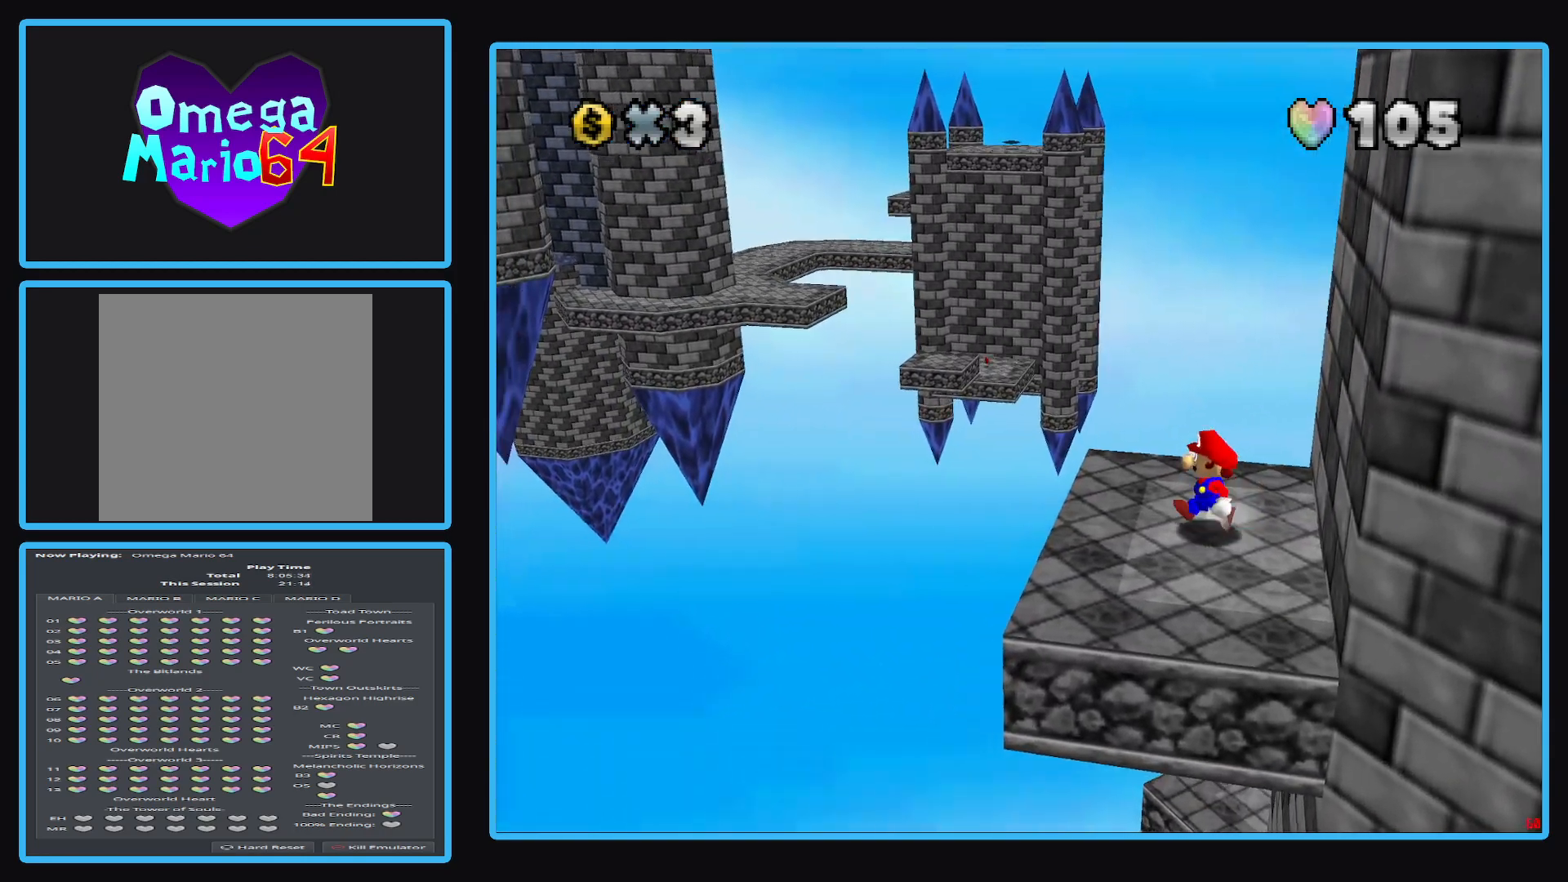
{"buttons": [], "left_stick": "right", "right_stick": "center", "events": [[317, "left_stick", "right"]]}
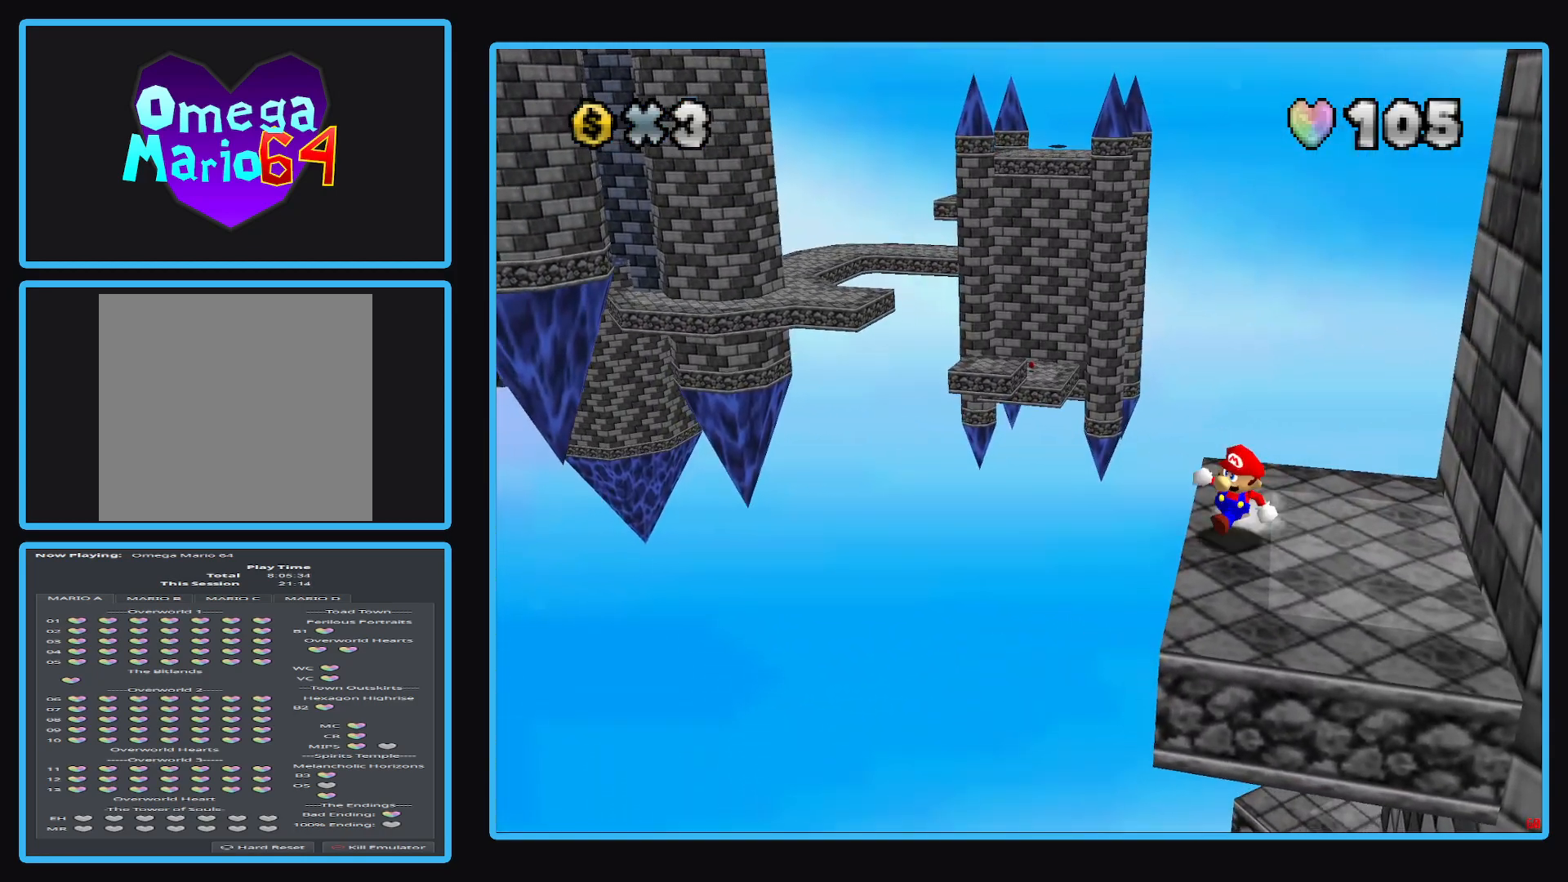
{"buttons": ["A"], "left_stick": "up-right", "right_stick": "center", "events": [[100, "A", "down"], [367, "left_stick", "up-right"]]}
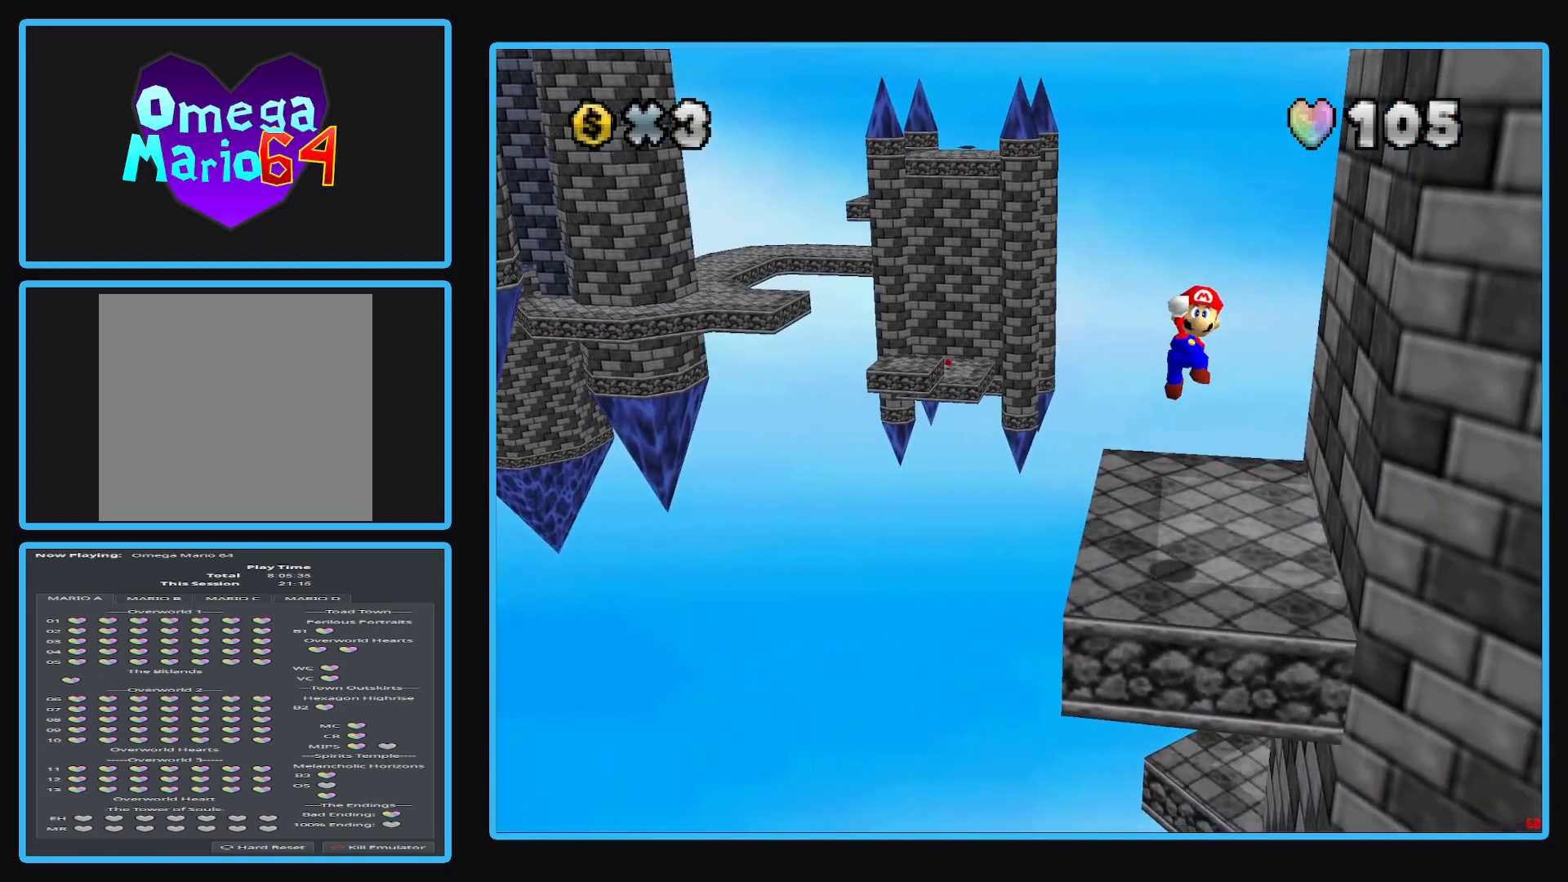
{"buttons": [], "left_stick": "center", "right_stick": "center", "events": [[117, "A", "up"], [350, "left_stick", "center"]]}
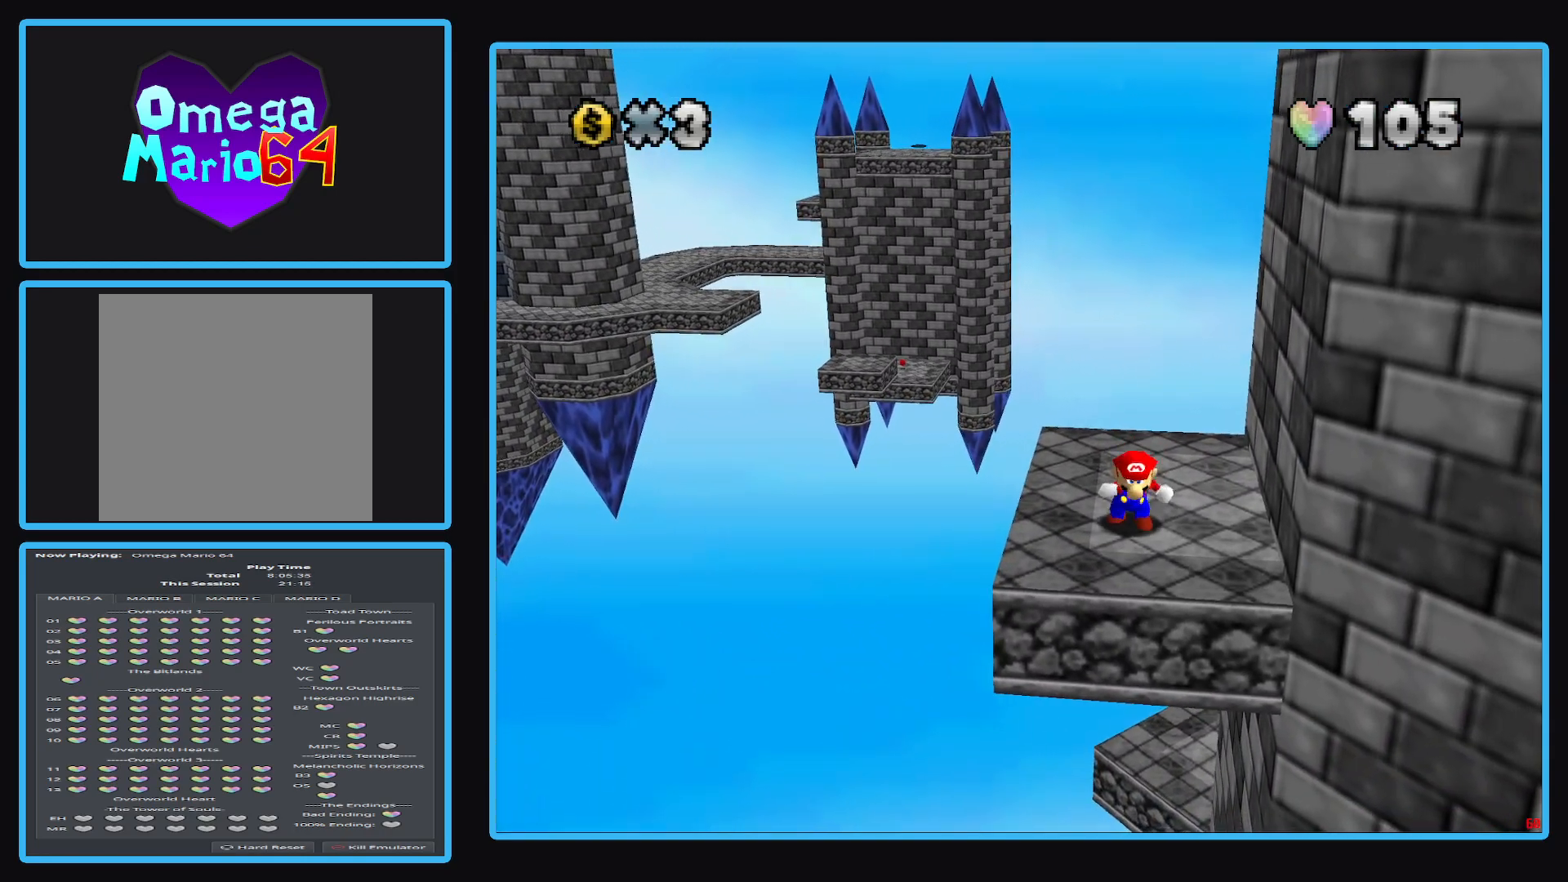
{"buttons": [], "left_stick": "left", "right_stick": "center", "events": [[400, "left_stick", "left"]]}
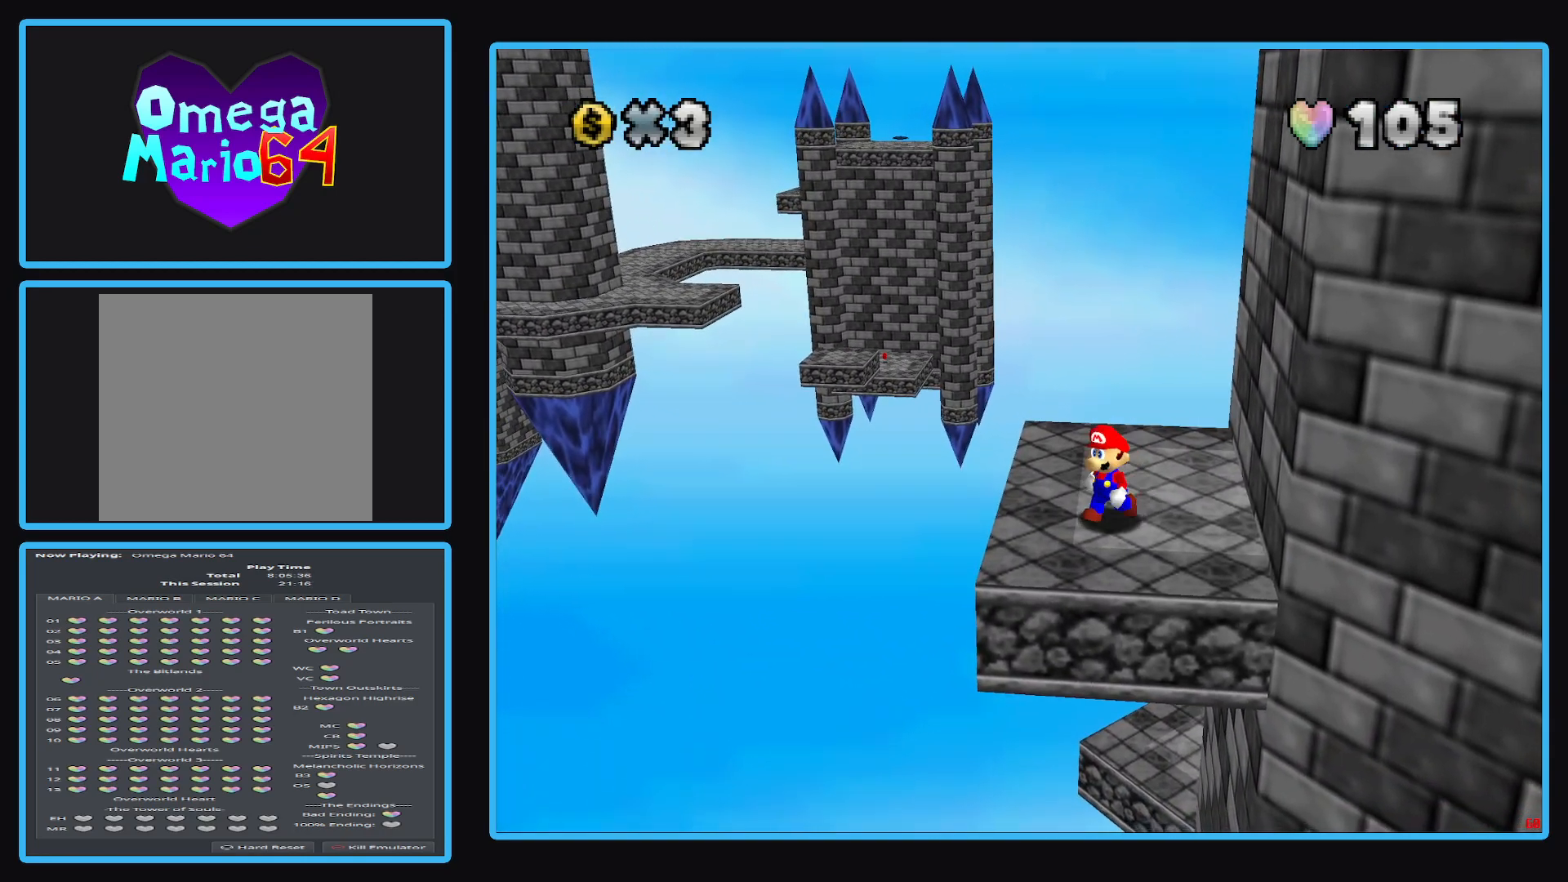
{"buttons": [], "left_stick": "center", "right_stick": "center", "events": [[83, "left_stick", "center"], [217, "Y", "down"], [350, "Y", "up"]]}
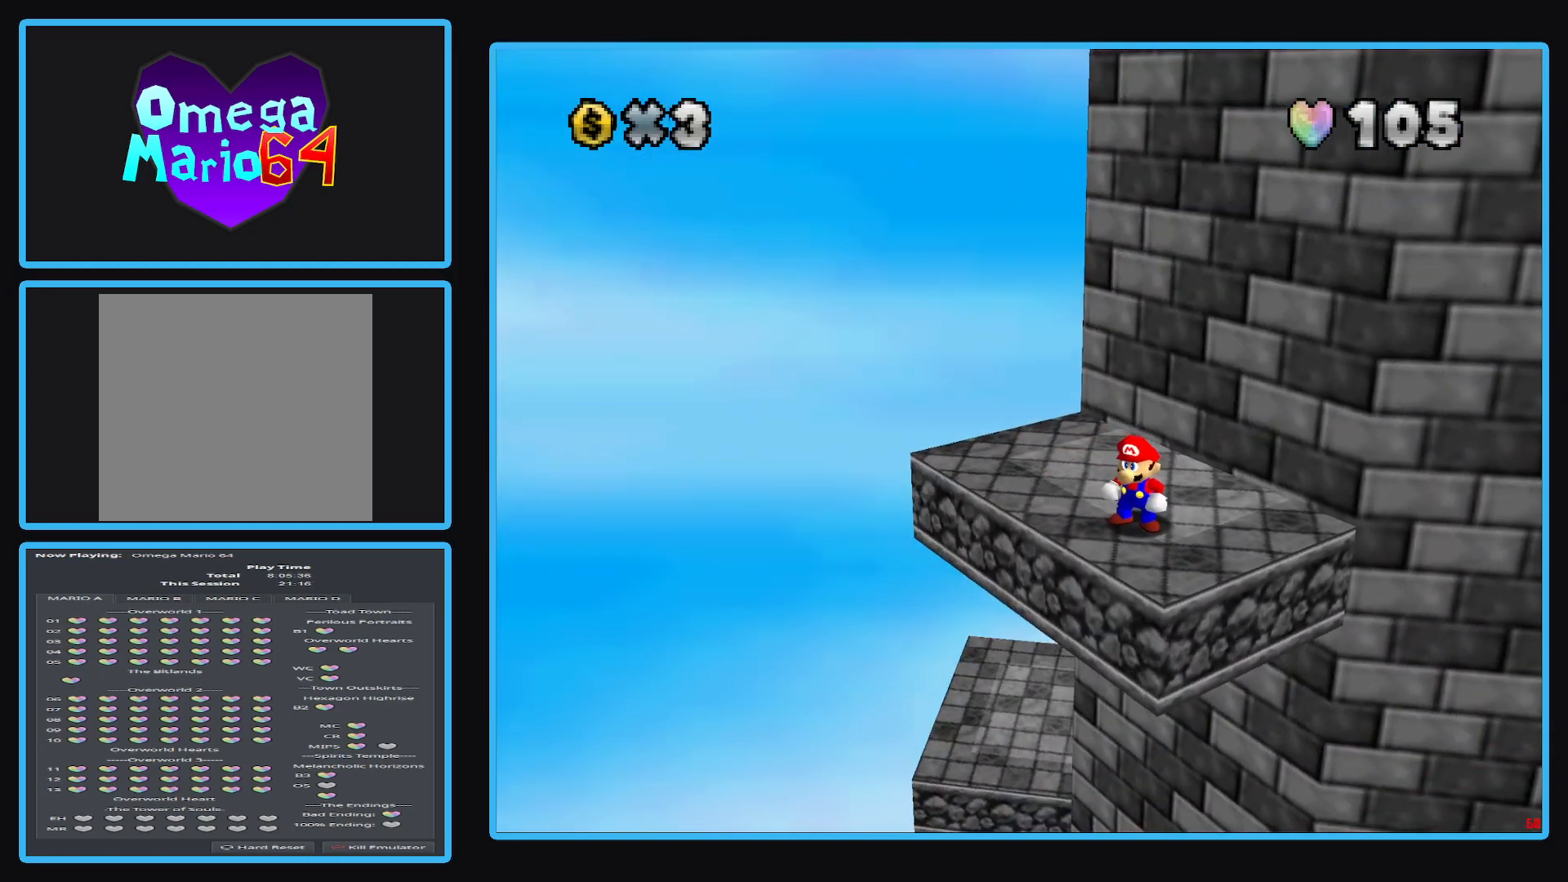
{"buttons": [], "left_stick": "up-left", "right_stick": "center"}
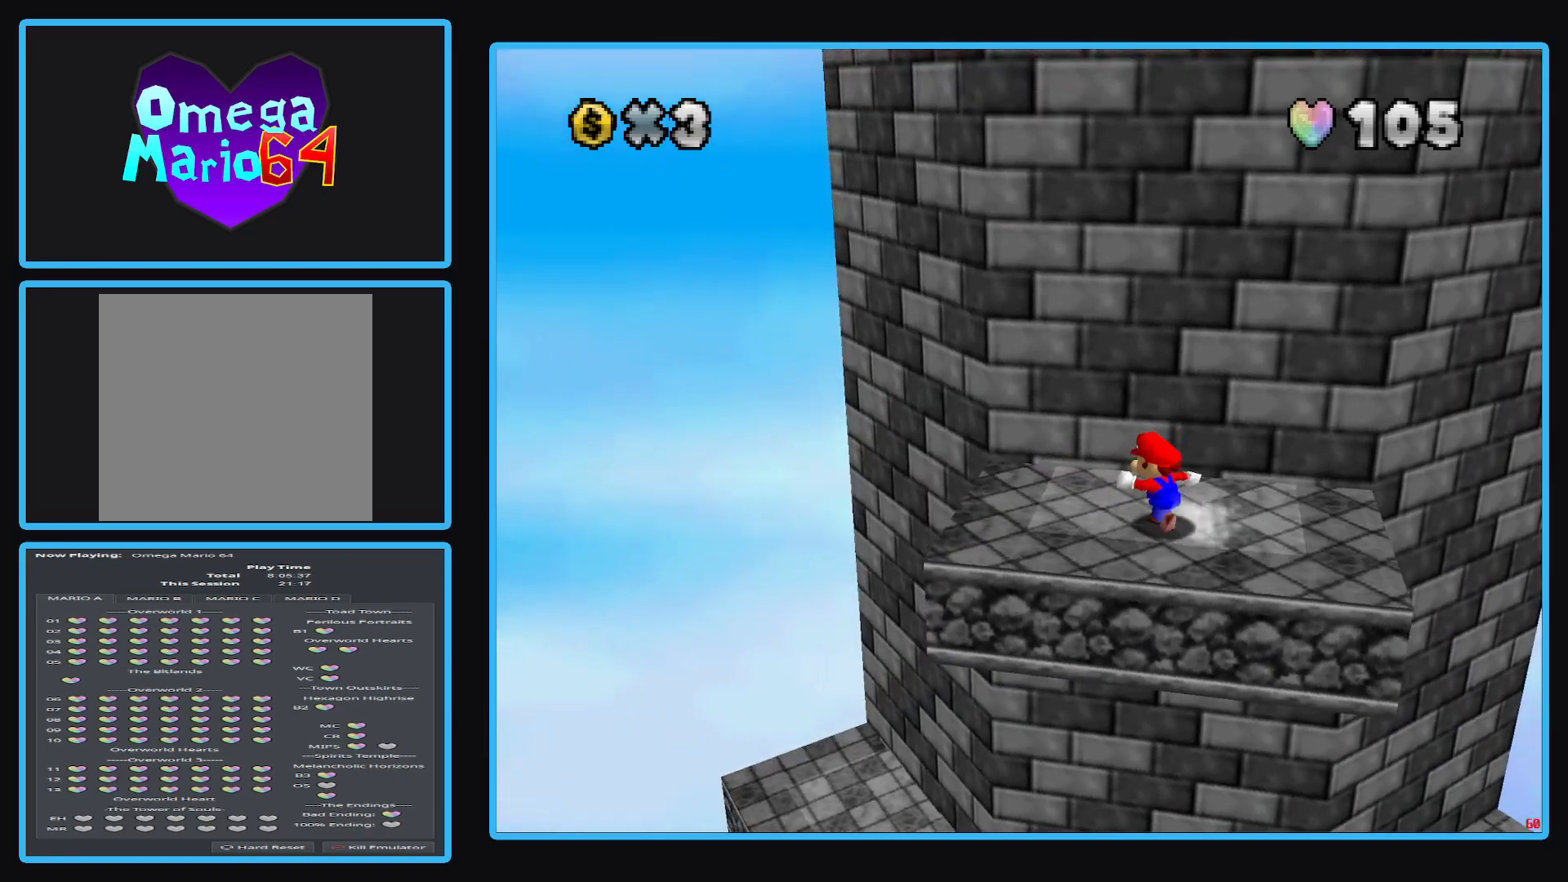
{"buttons": [], "left_stick": "left", "right_stick": "center", "events": [[150, "A", "down"], [250, "left_stick", "left"], [283, "A", "up"]]}
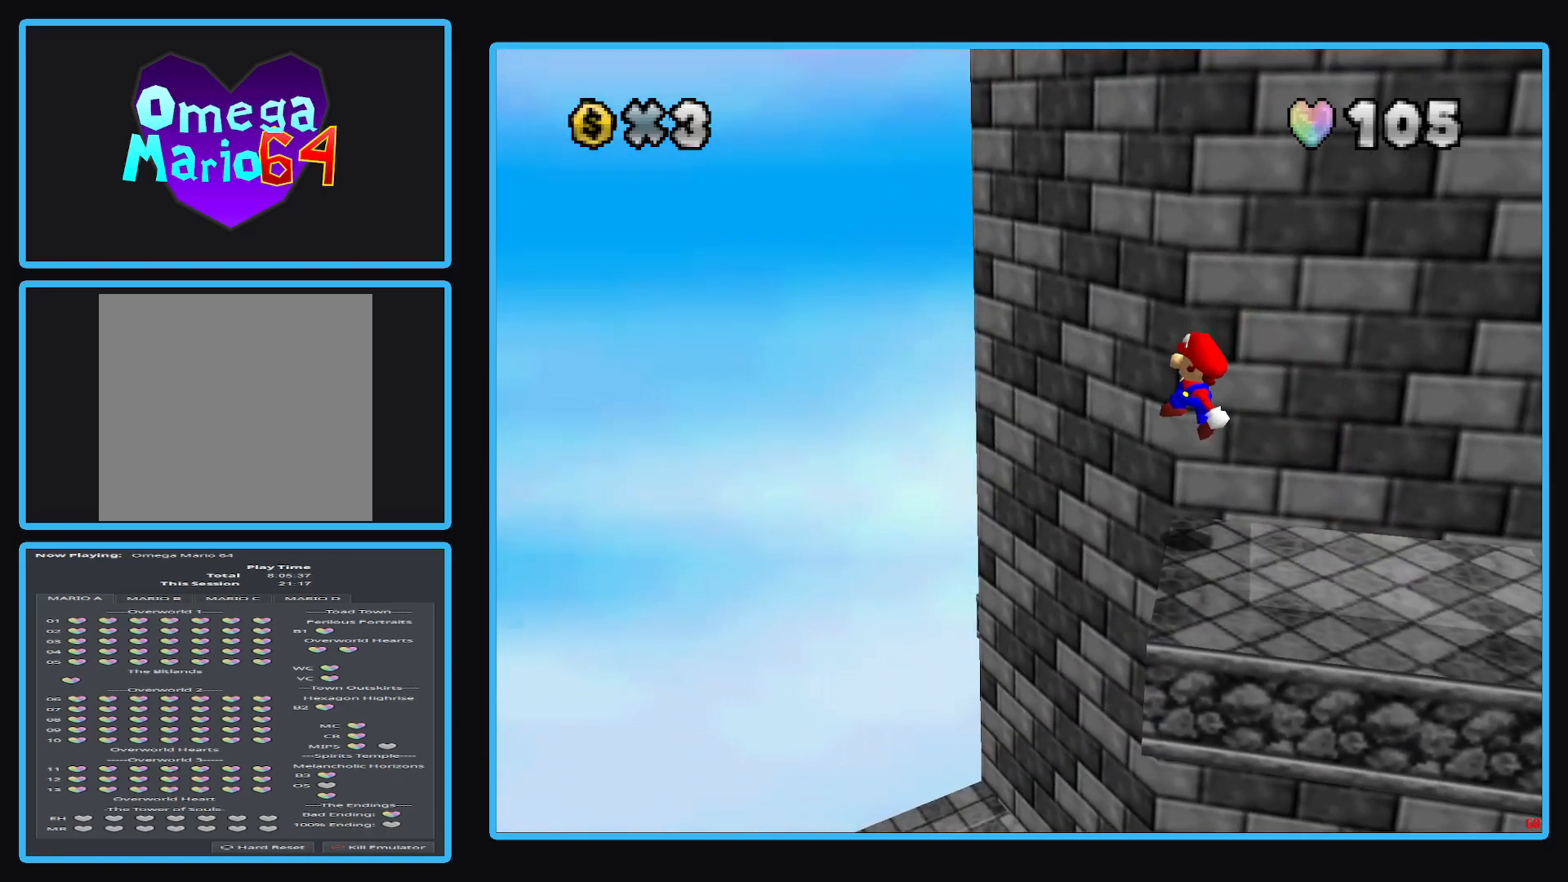
{"buttons": [], "left_stick": "up-right", "right_stick": "center", "events": [[100, "left_stick", "center"], [250, "left_stick", "right"], [500, "left_stick", "up-right"]]}
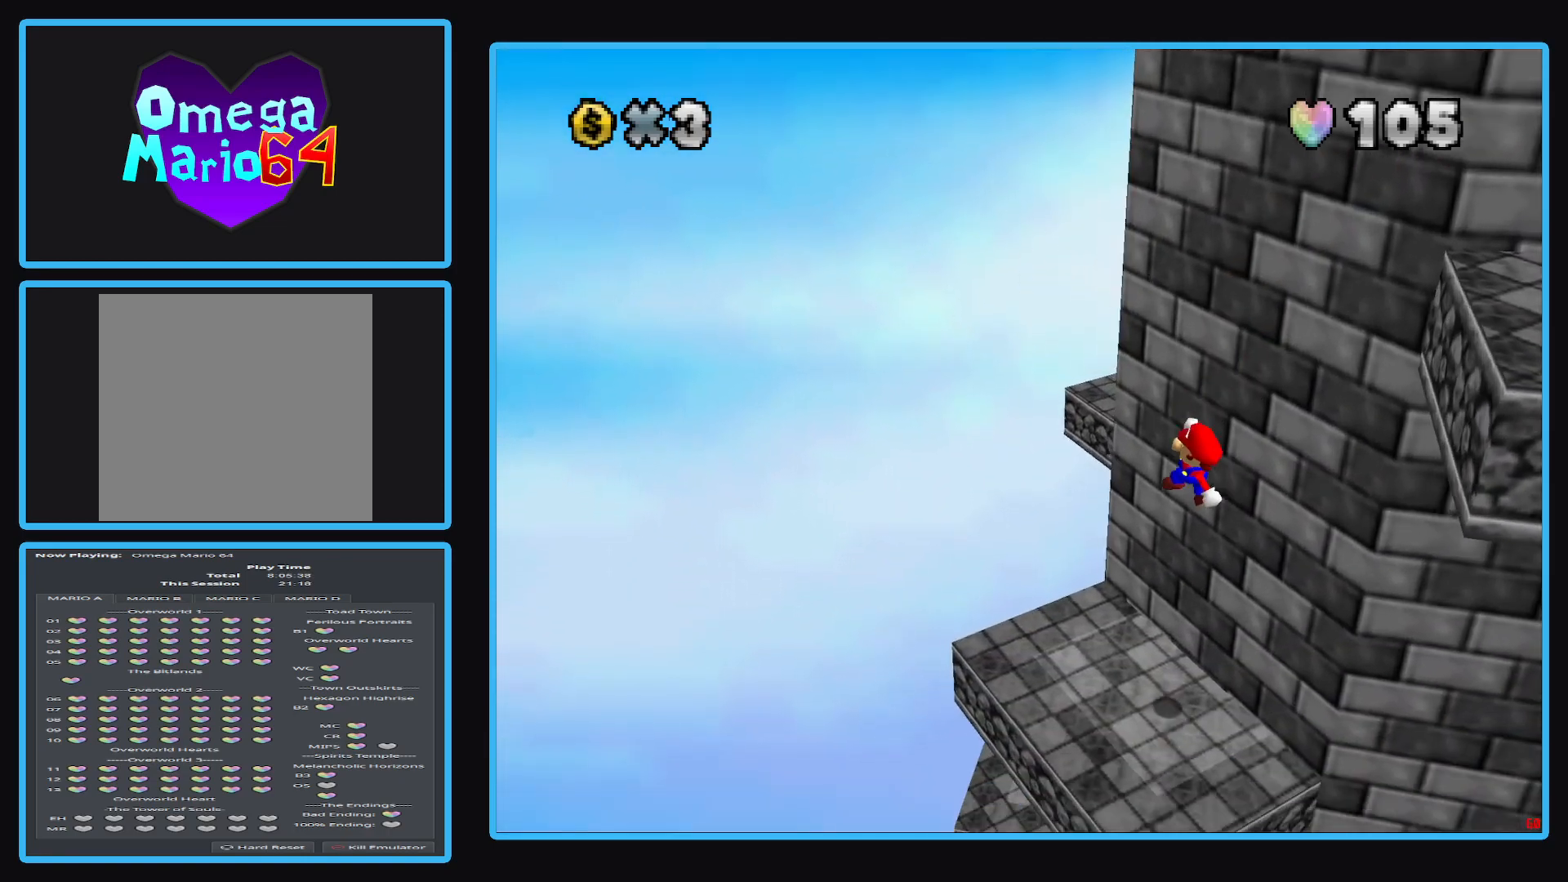
{"buttons": ["Y"], "left_stick": "down-right", "right_stick": "center", "events": [[17, "left_stick", "up"], [100, "left_stick", "right"], [167, "A", "down"], [167, "X", "down"], [200, "left_stick", "down-right"], [317, "A", "up"], [317, "X", "up"], [433, "Y", "down"]]}
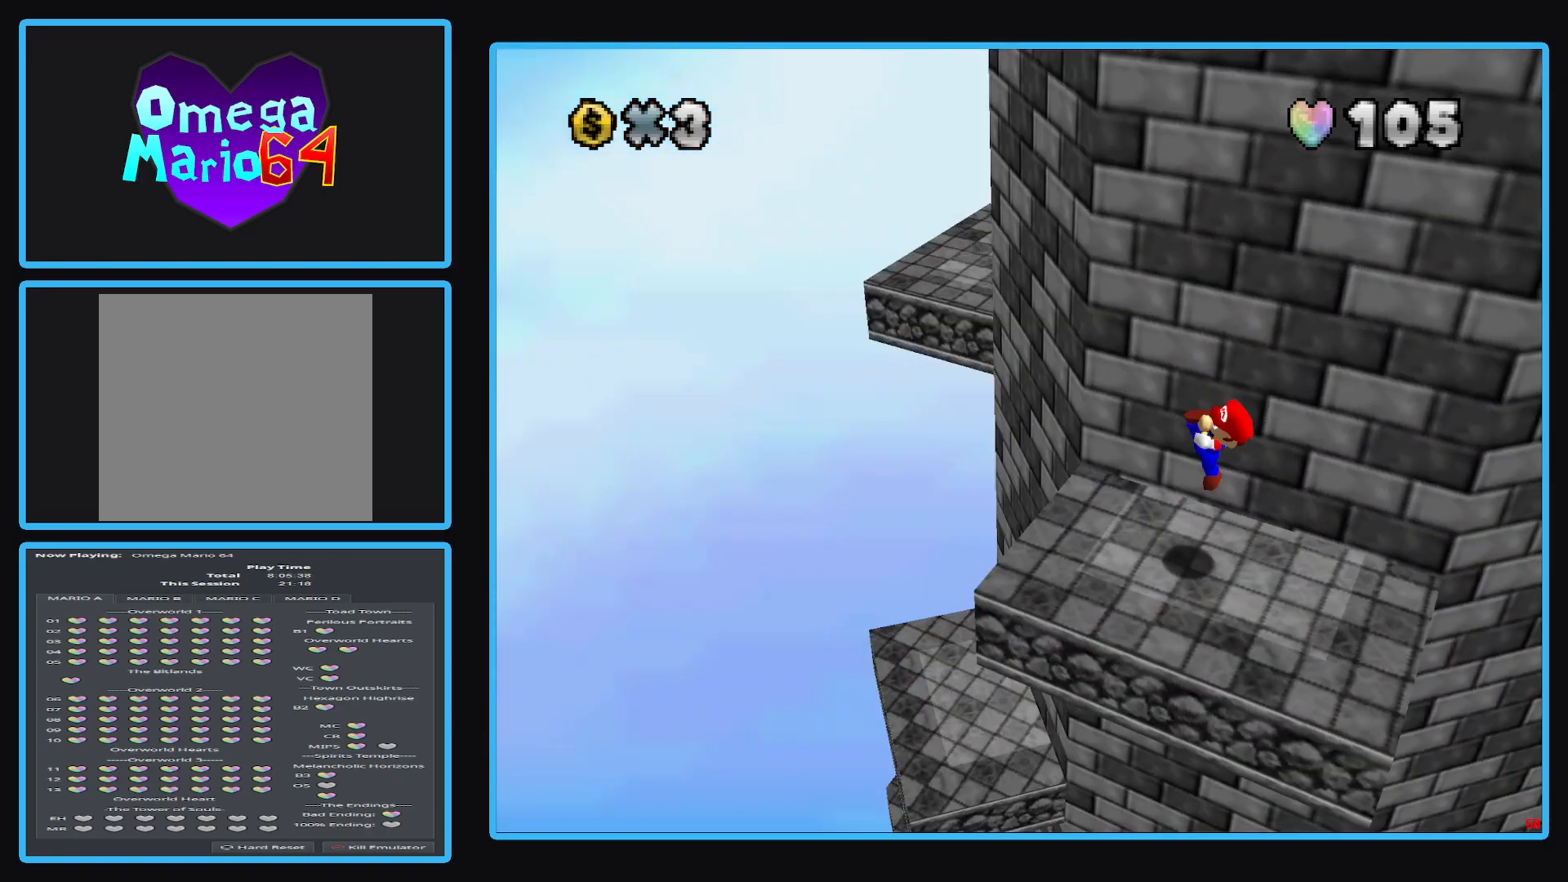
{"buttons": [], "left_stick": "down-left", "right_stick": "center", "events": [[83, "Y", "up"], [117, "left_stick", "center"], [350, "left_stick", "down"], [483, "left_stick", "down-left"]]}
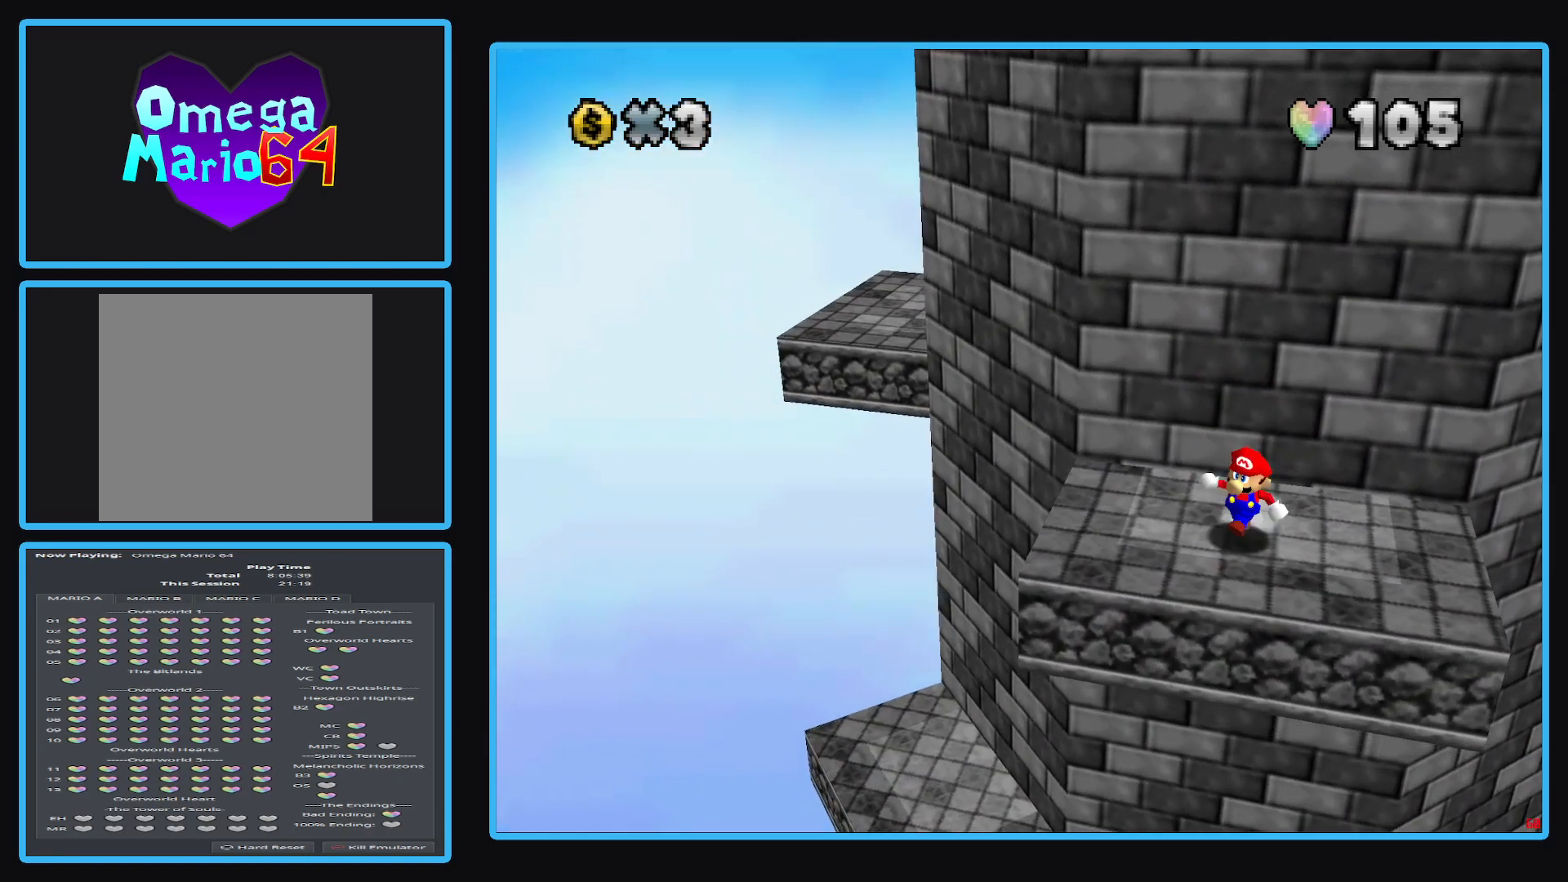
{"buttons": ["L2"], "left_stick": "up-left", "right_stick": "center", "events": [[117, "left_stick", "left"], [317, "left_stick", "up-left"], [467, "L2", "down"]]}